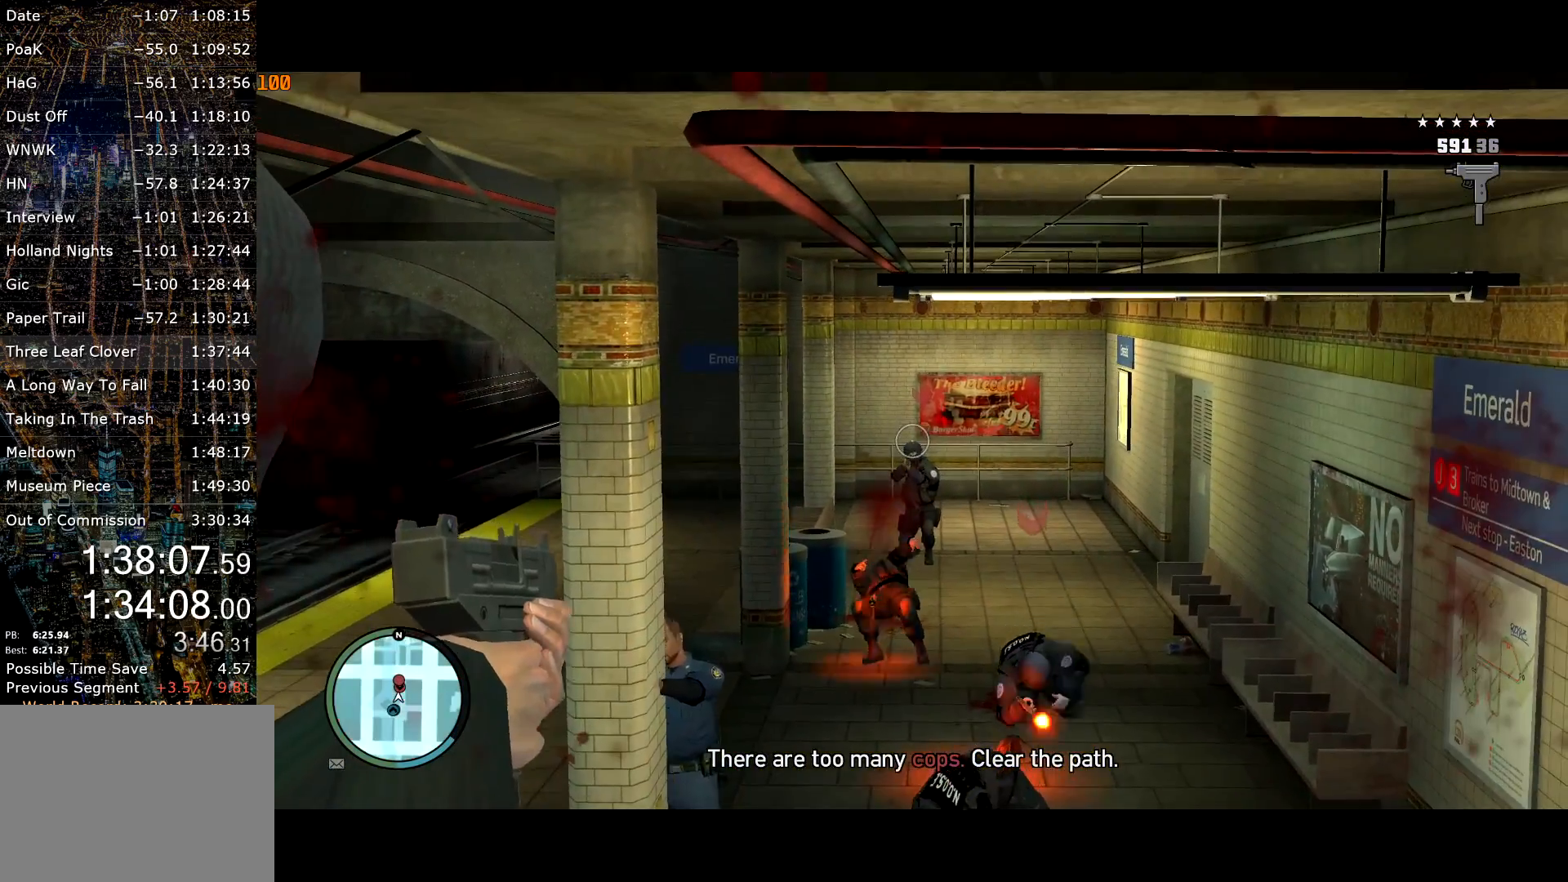
Gameplay with keyboard and mouse; each line is a JSON object with the keys and mouse buttons held at the frame after it. "events" lists presses ("down") and releases ("up") of "a", "c", "ctrl", "d", "down", "e", "escape", "f", "f2", "g", "page_up", "q", "r", "return", "s", "shift", "space", "t", "up", "v", "w", "mouse_left", "mouse_right", "mouse_wheel_up" and "mouse_wheel_down" between this image and that frame as [ms after this image, input, new state], when the widget could be followed in between. "mouse_left", "mouse_right", "mouse_wheel_up", "mouse_wheel_down" = the "left", "right", "wheel_up", "wheel_down" buttons of the "mouse" list. No other keys are recorded. Mouse movement is not recorded. Not read: other_keys.
{"keys": ["shift"], "mouse": ["right"], "events": [[317, "mouse_left", "up"]]}
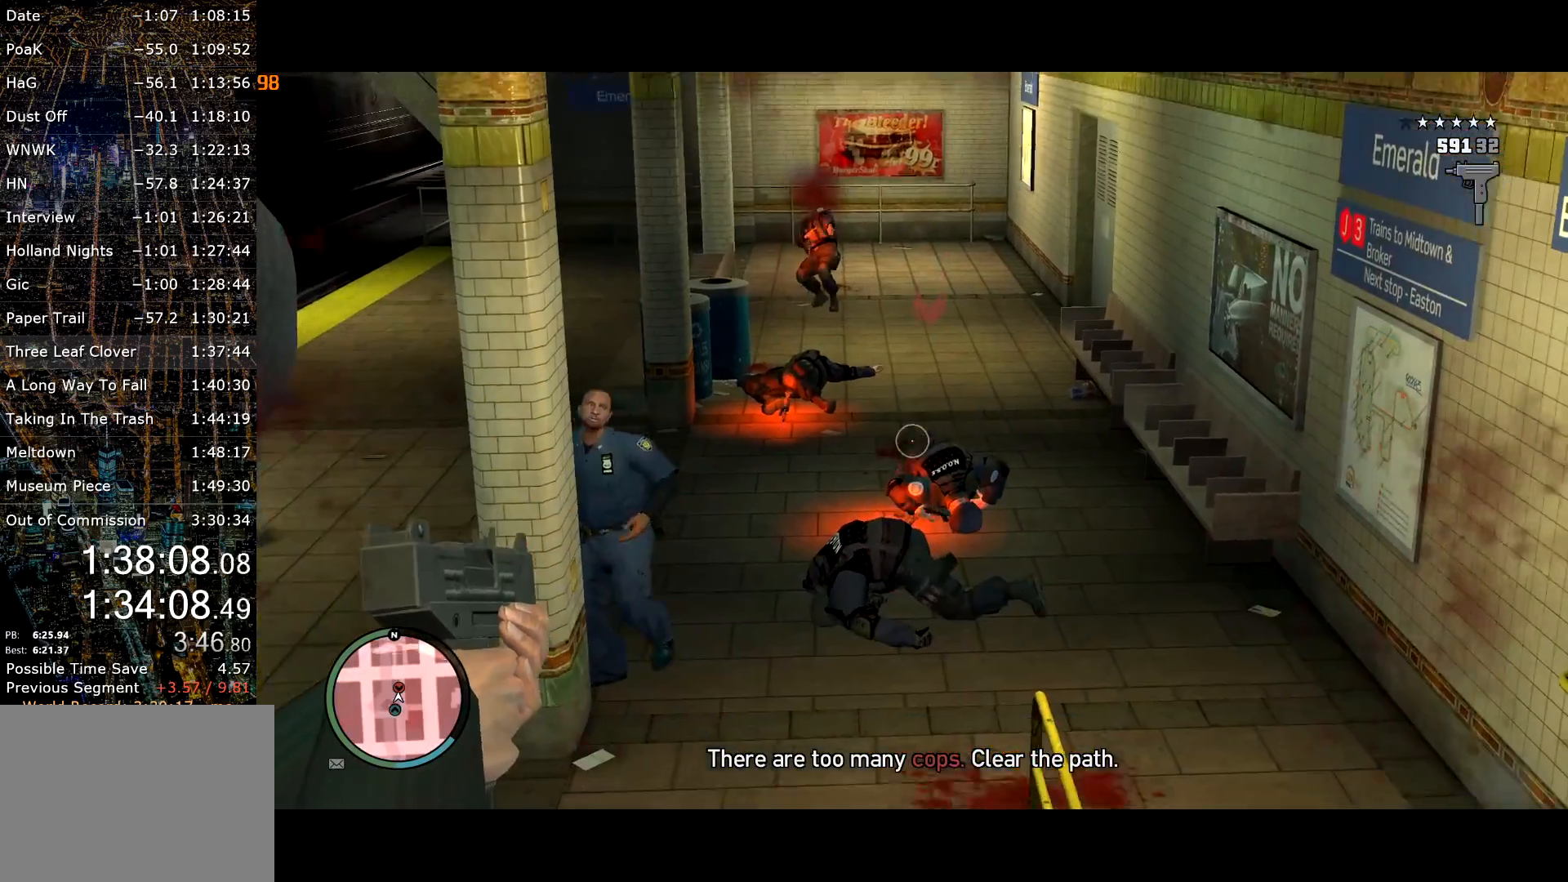
{"keys": ["shift"], "mouse": ["left", "right"], "events": [[334, "mouse_left", "down"], [384, "mouse_left", "up"], [434, "mouse_left", "down"]]}
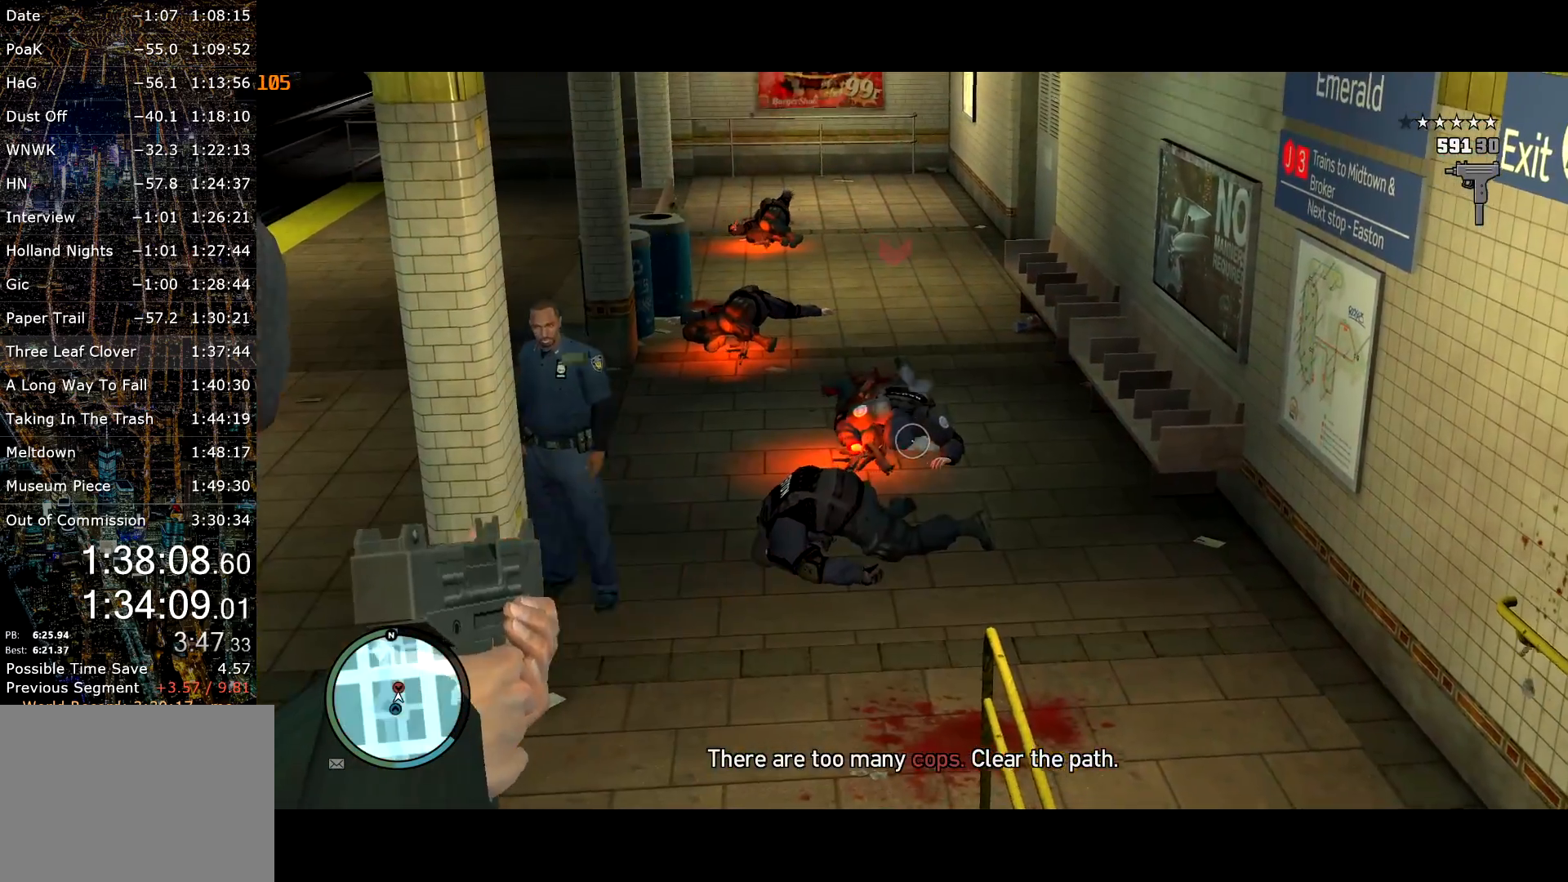
{"keys": ["shift", "w"], "mouse": ["right"], "events": [[167, "mouse_left", "up"], [300, "w", "down"]]}
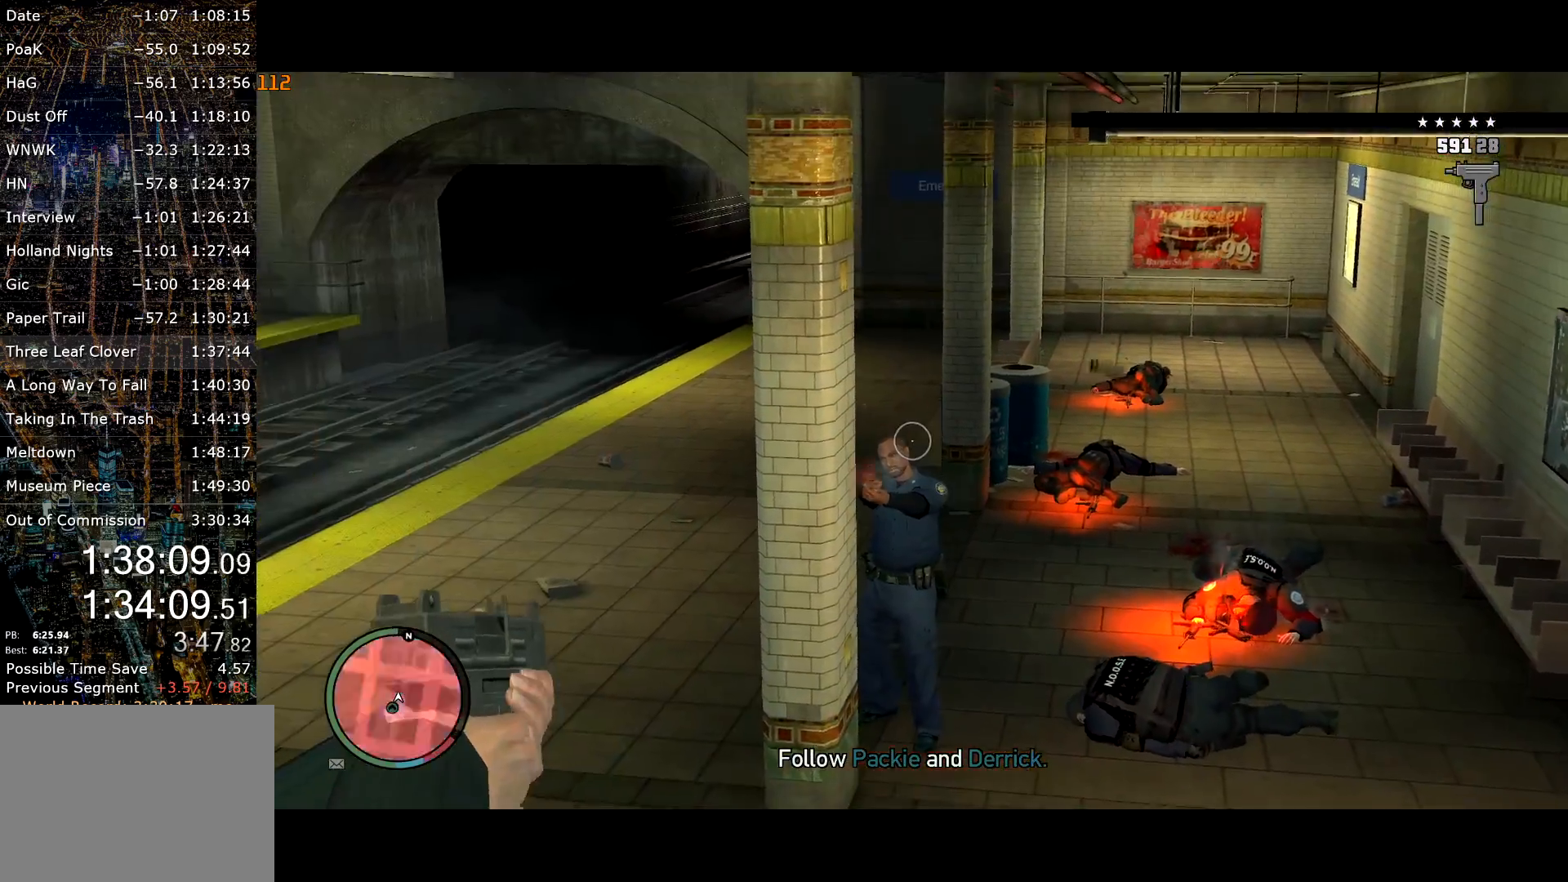
{"keys": ["shift"], "mouse": ["left", "right"], "events": [[84, "mouse_left", "down"], [184, "mouse_left", "up"], [217, "mouse_left", "down"], [284, "mouse_left", "up"], [367, "w", "up"], [417, "mouse_left", "down"]]}
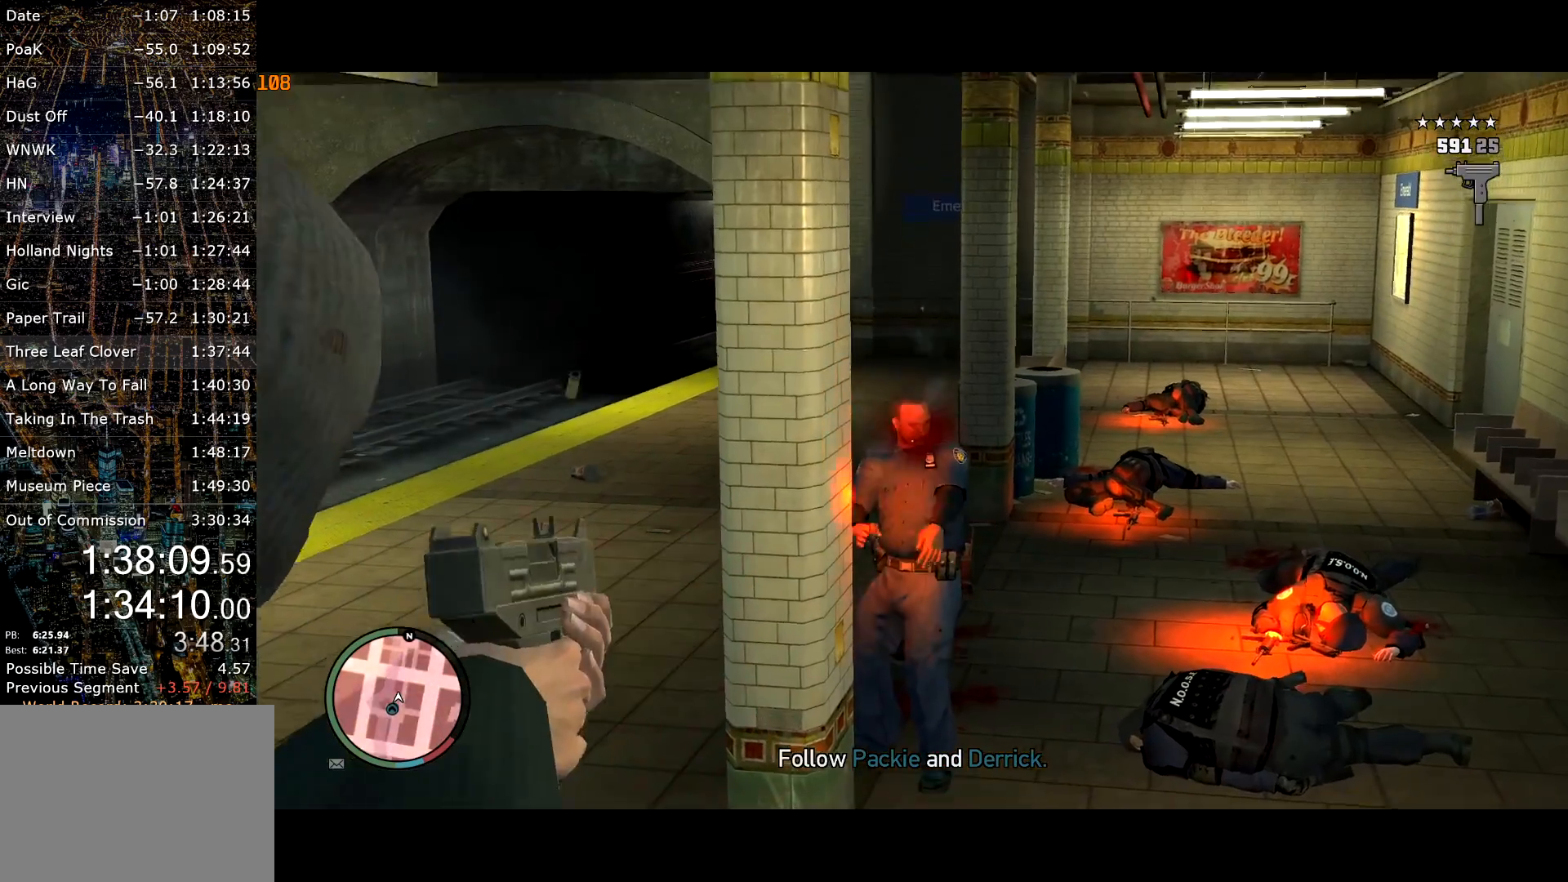
{"keys": ["shift"], "mouse": ["right"], "events": [[17, "mouse_left", "up"], [50, "mouse_left", "down"], [100, "mouse_left", "up"], [150, "d", "down"], [234, "d", "up"], [334, "mouse_wheel_up", "down"], [434, "mouse_wheel_up", "up"]]}
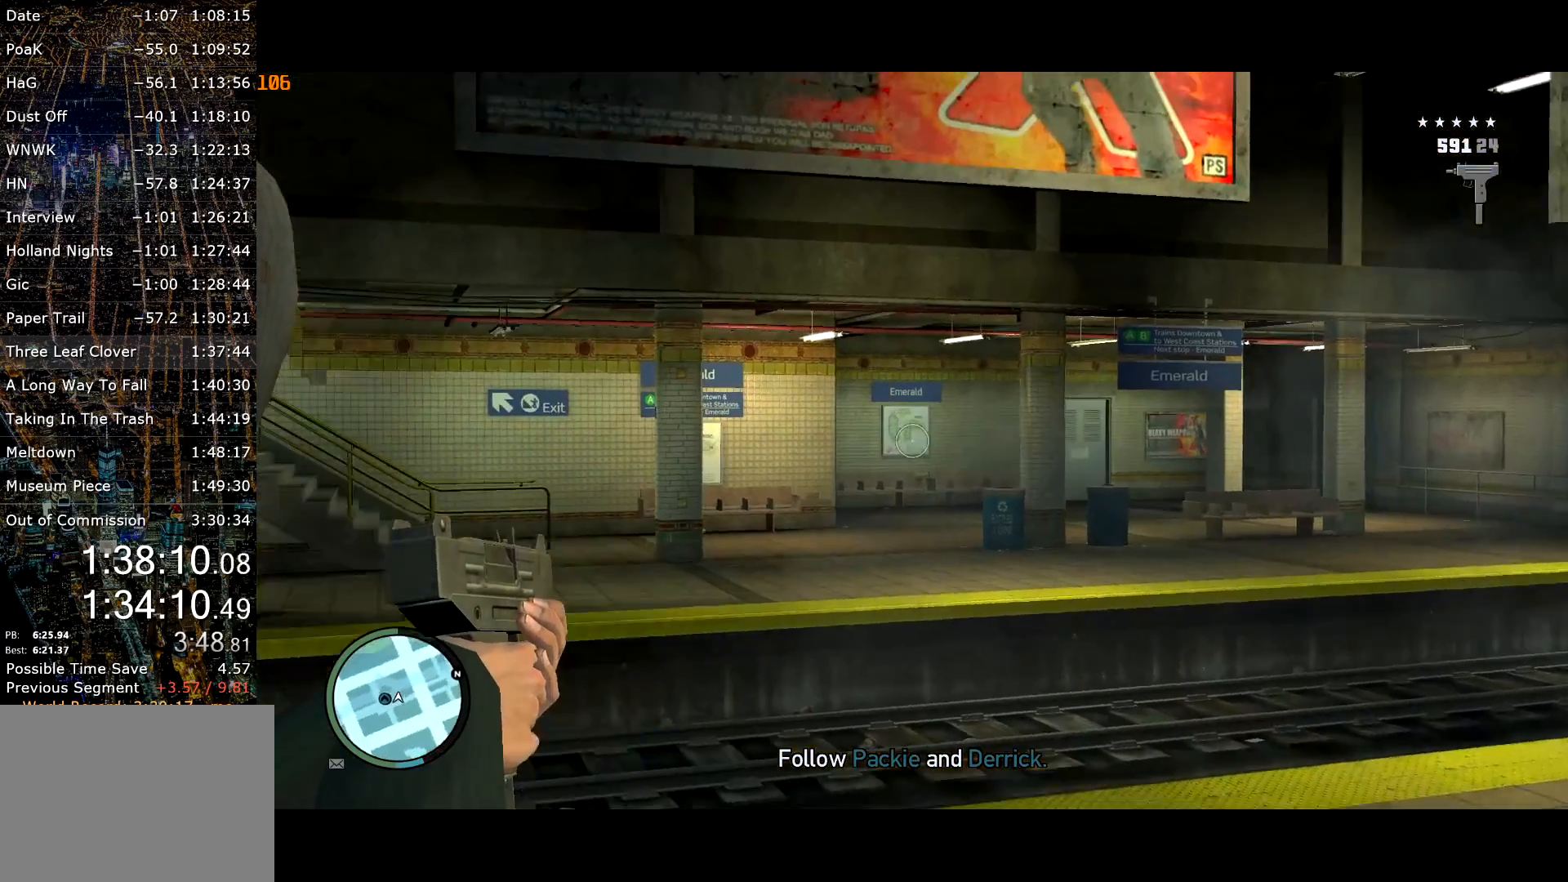
{"keys": ["d", "shift"], "mouse": ["right"], "events": [[300, "d", "down"]]}
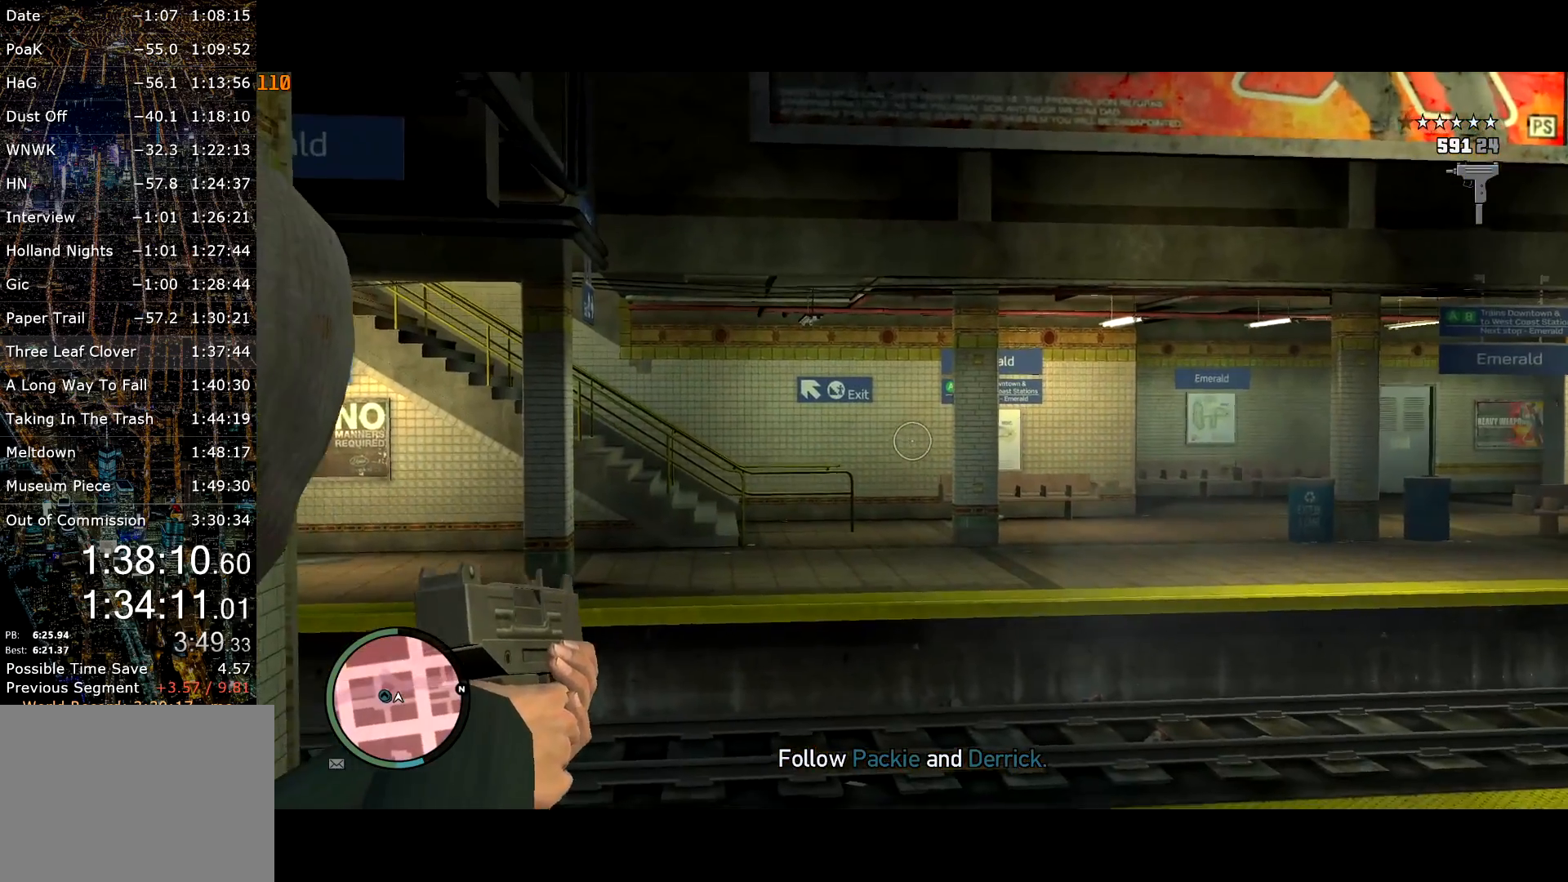
{"keys": ["d", "shift", "w"], "mouse": ["right"], "events": [[234, "w", "down"]]}
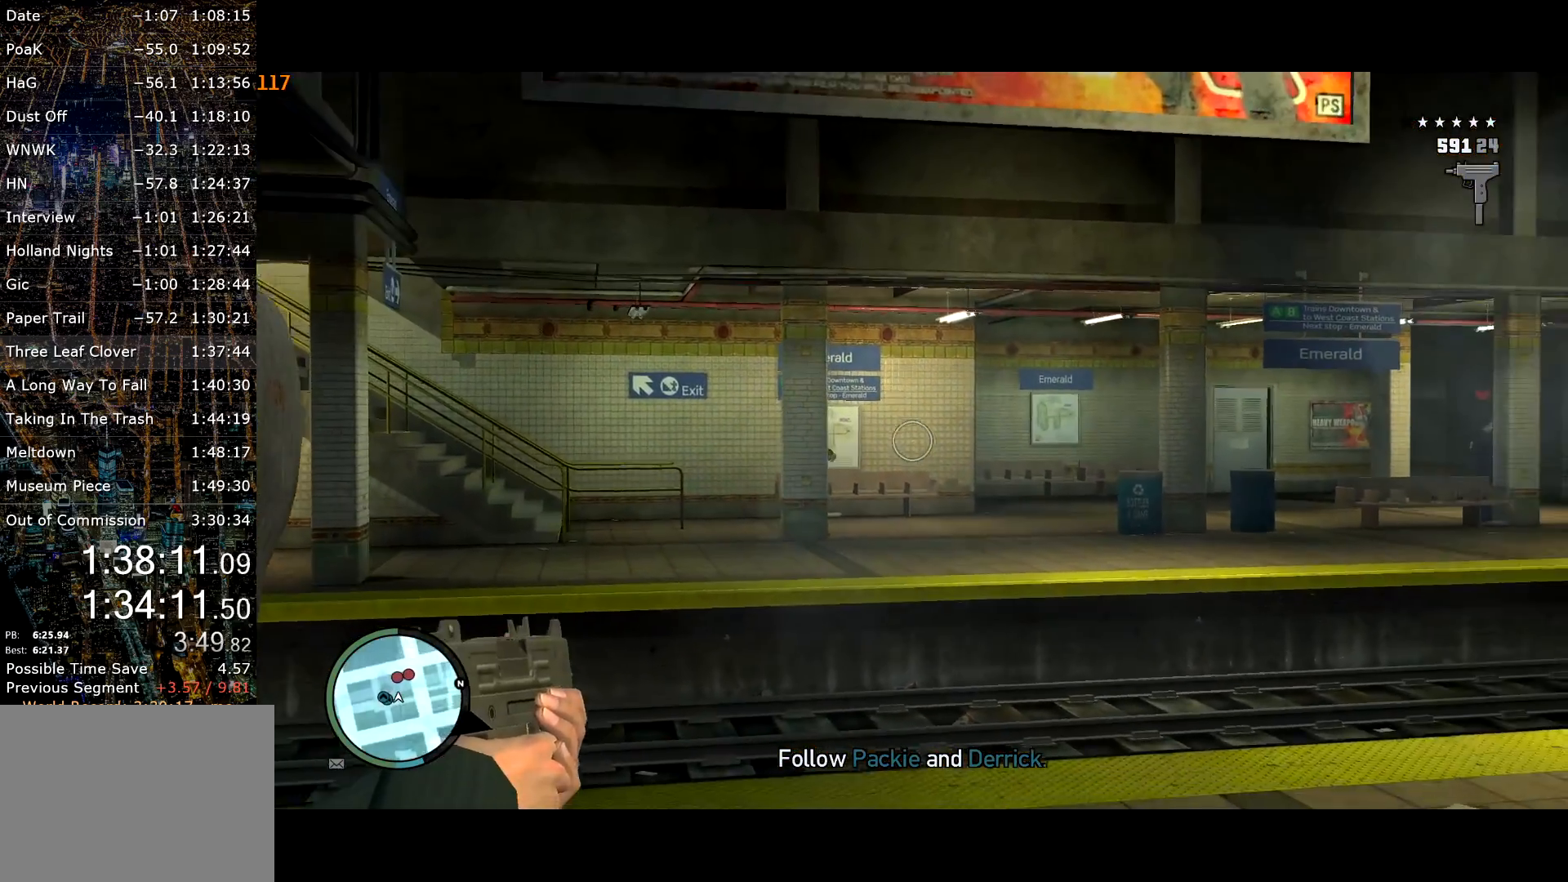
{"keys": ["shift"], "mouse": ["right"], "events": [[300, "d", "up"], [300, "w", "up"]]}
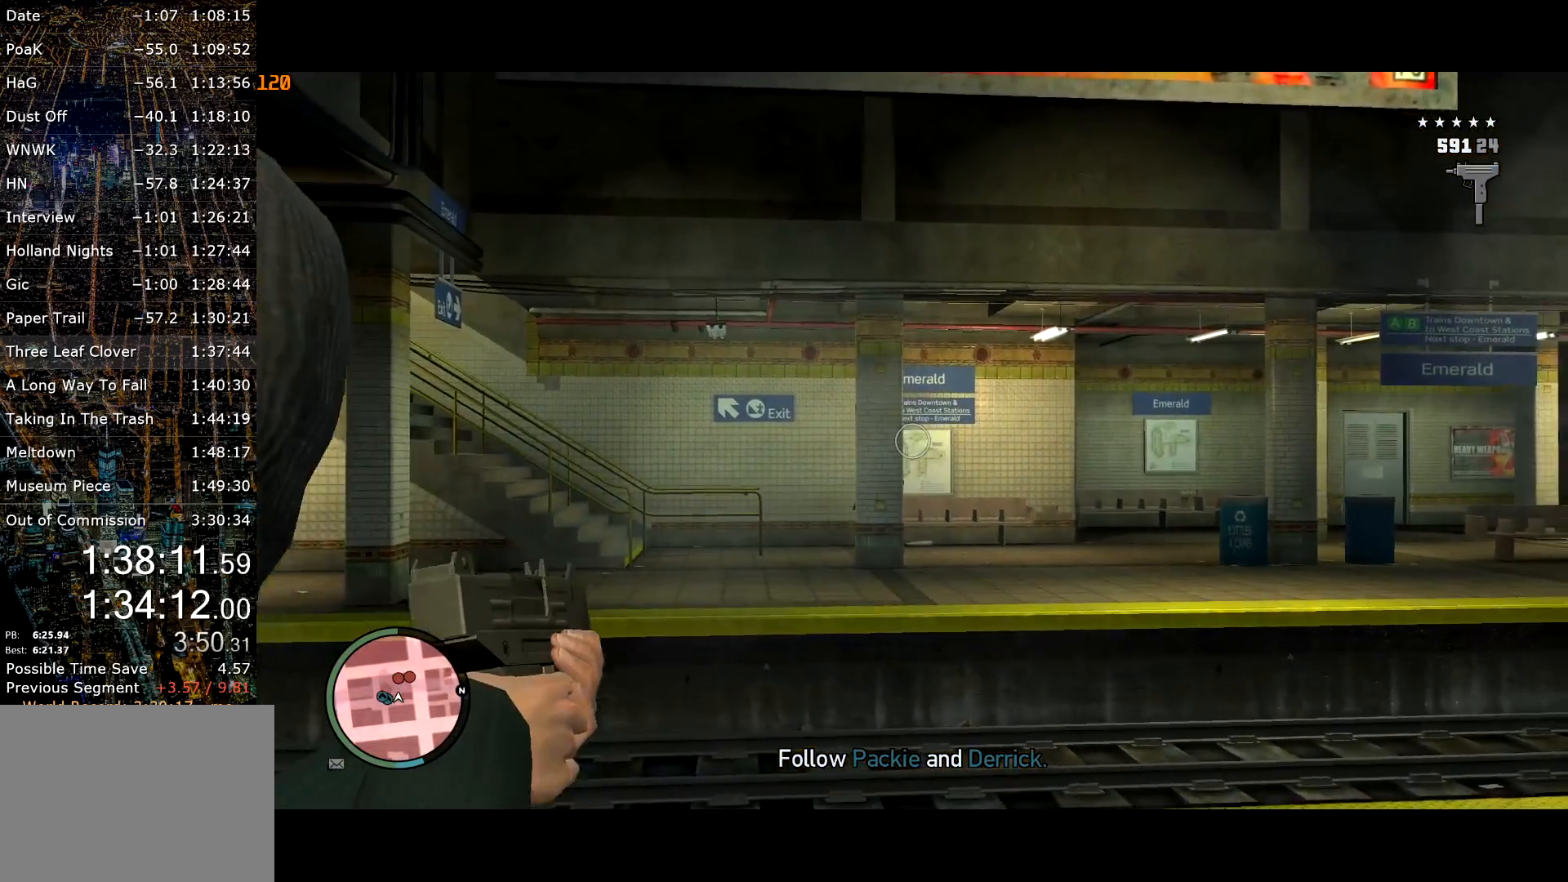
{"keys": ["shift"], "mouse": ["right"], "events": []}
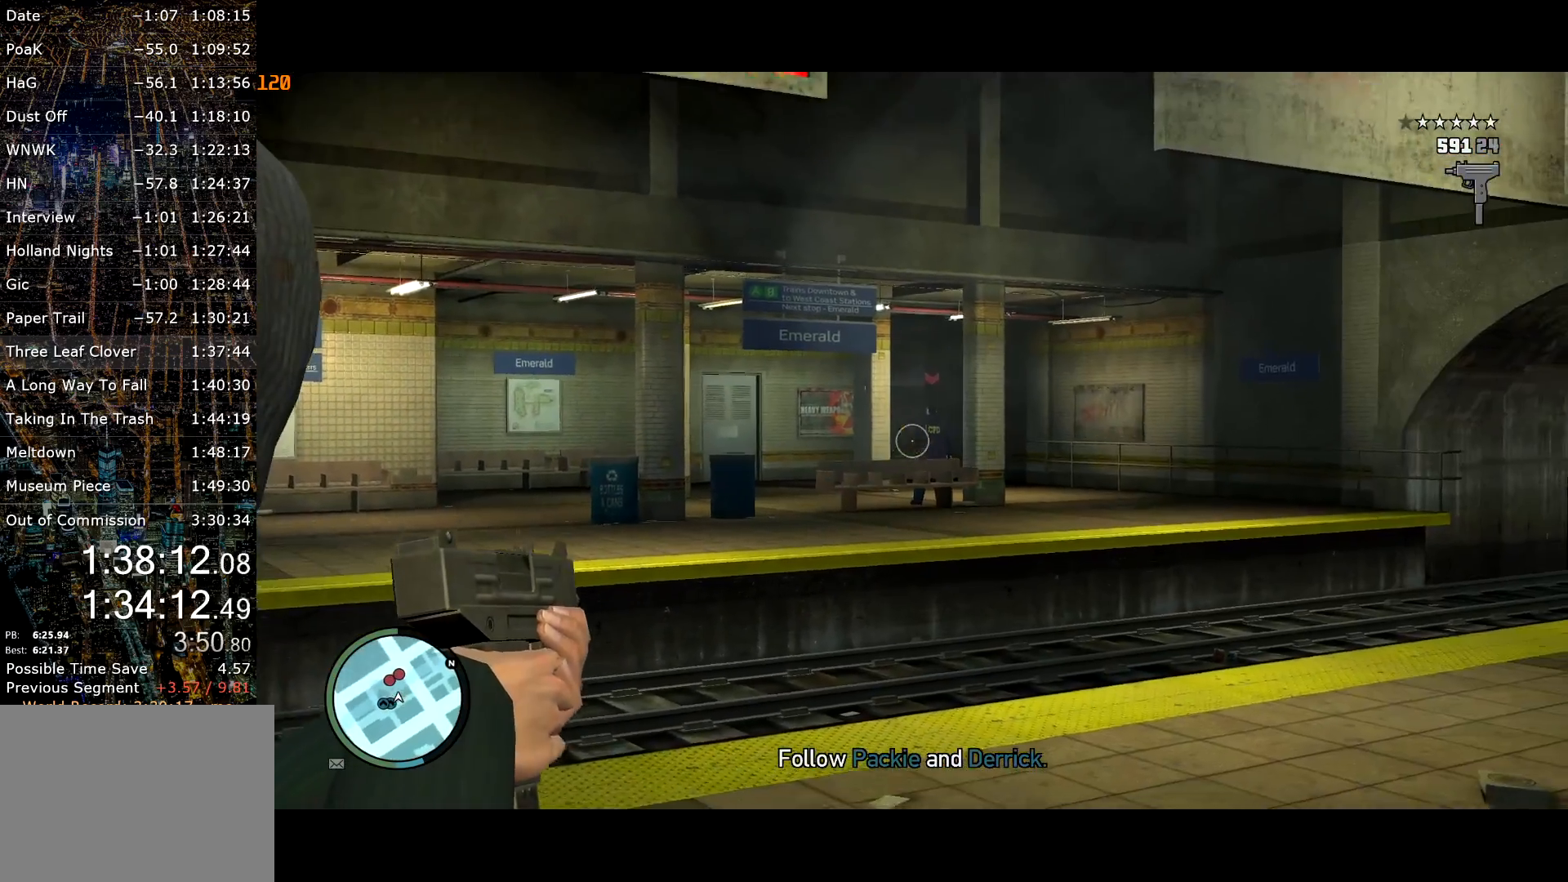
{"keys": ["shift"], "mouse": ["left", "right"], "events": [[284, "mouse_left", "down"]]}
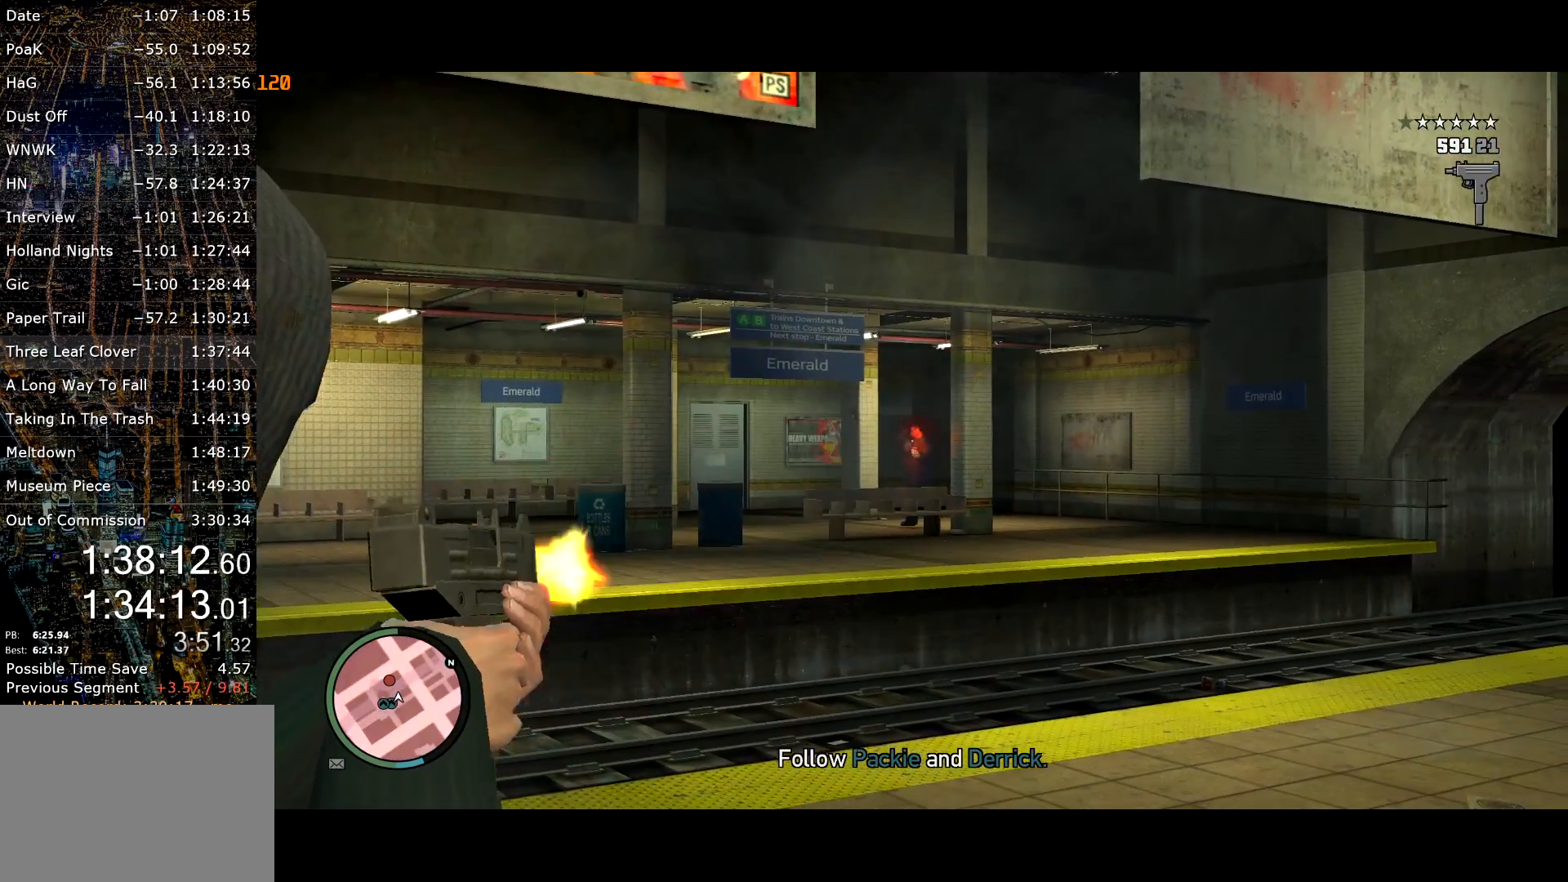
{"keys": ["shift"], "mouse": ["right"], "events": [[100, "mouse_left", "up"]]}
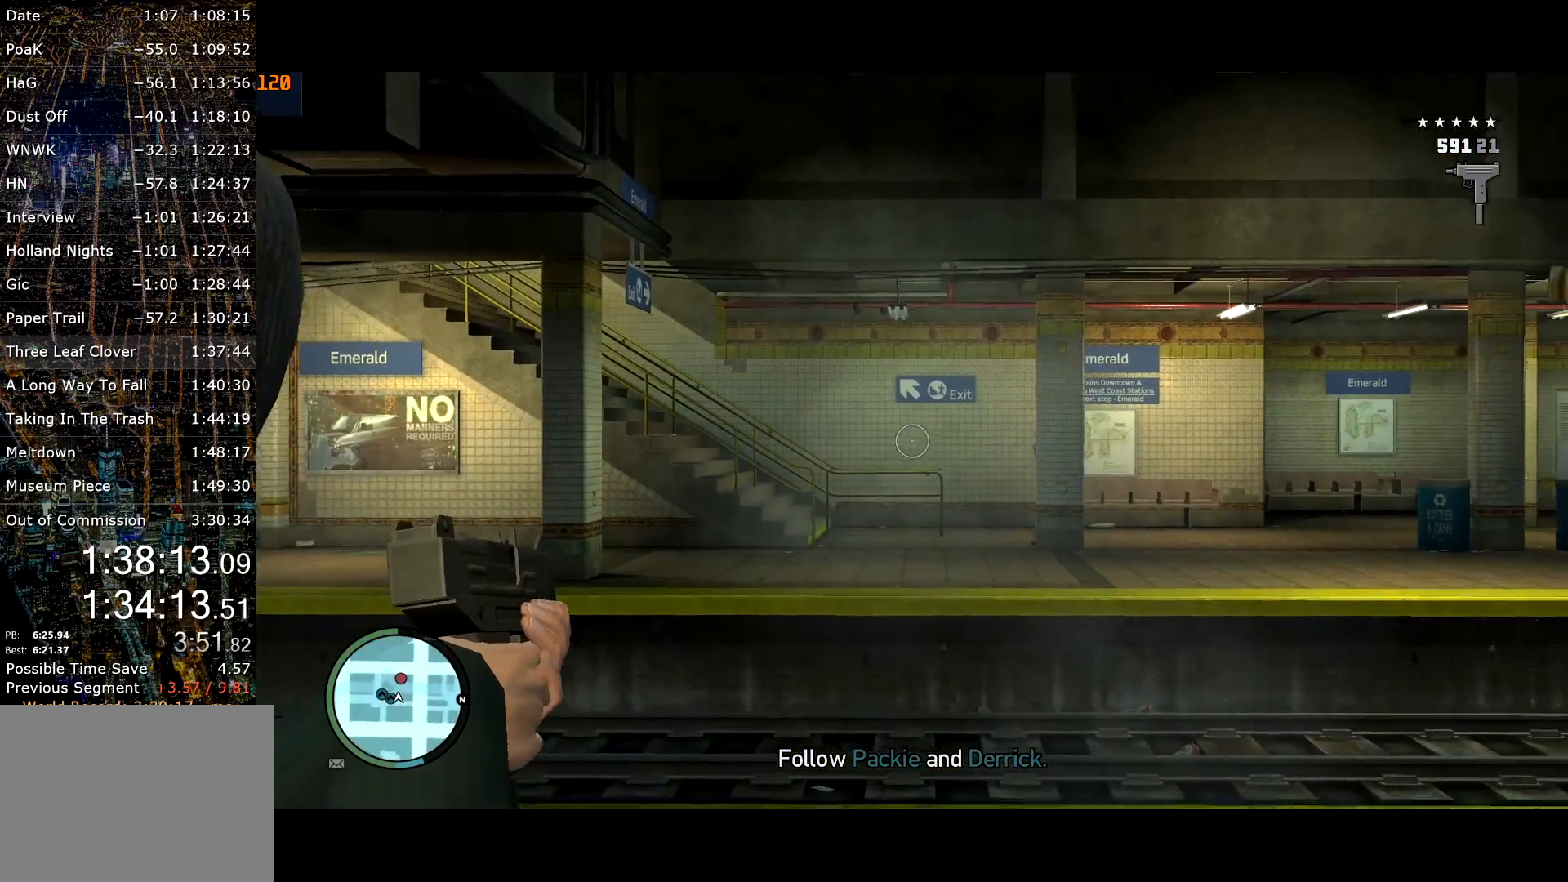
{"keys": ["shift"], "mouse": ["left", "right"], "events": [[500, "mouse_left", "down"]]}
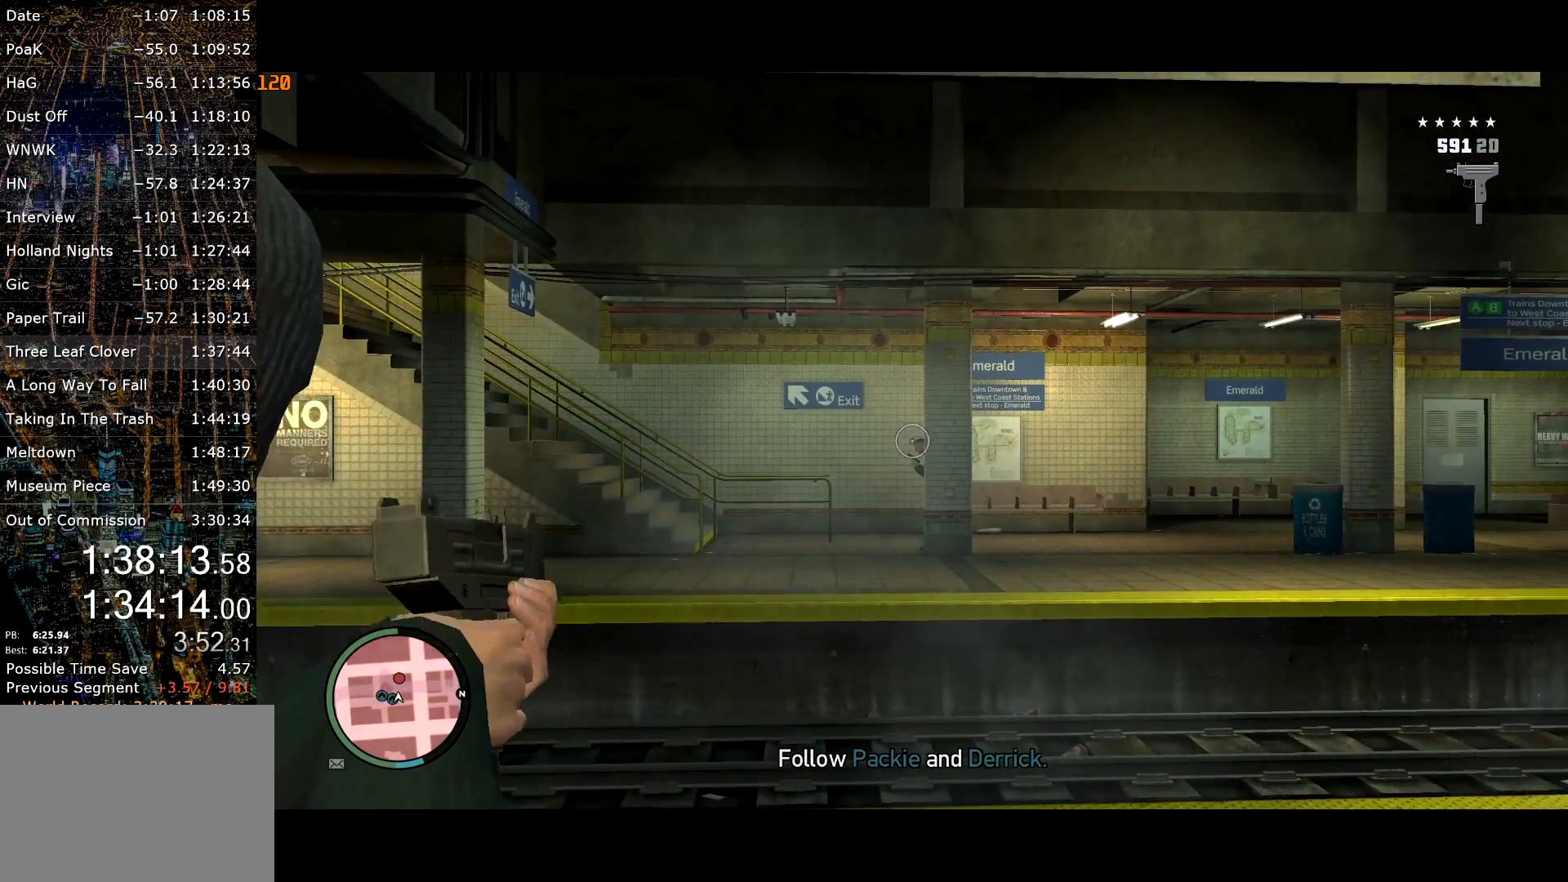
{"keys": ["d"], "mouse": ["wheel_up"], "events": [[317, "mouse_left", "up"], [367, "mouse_right", "up"], [367, "shift", "up"], [417, "d", "down"], [500, "mouse_wheel_up", "down"]]}
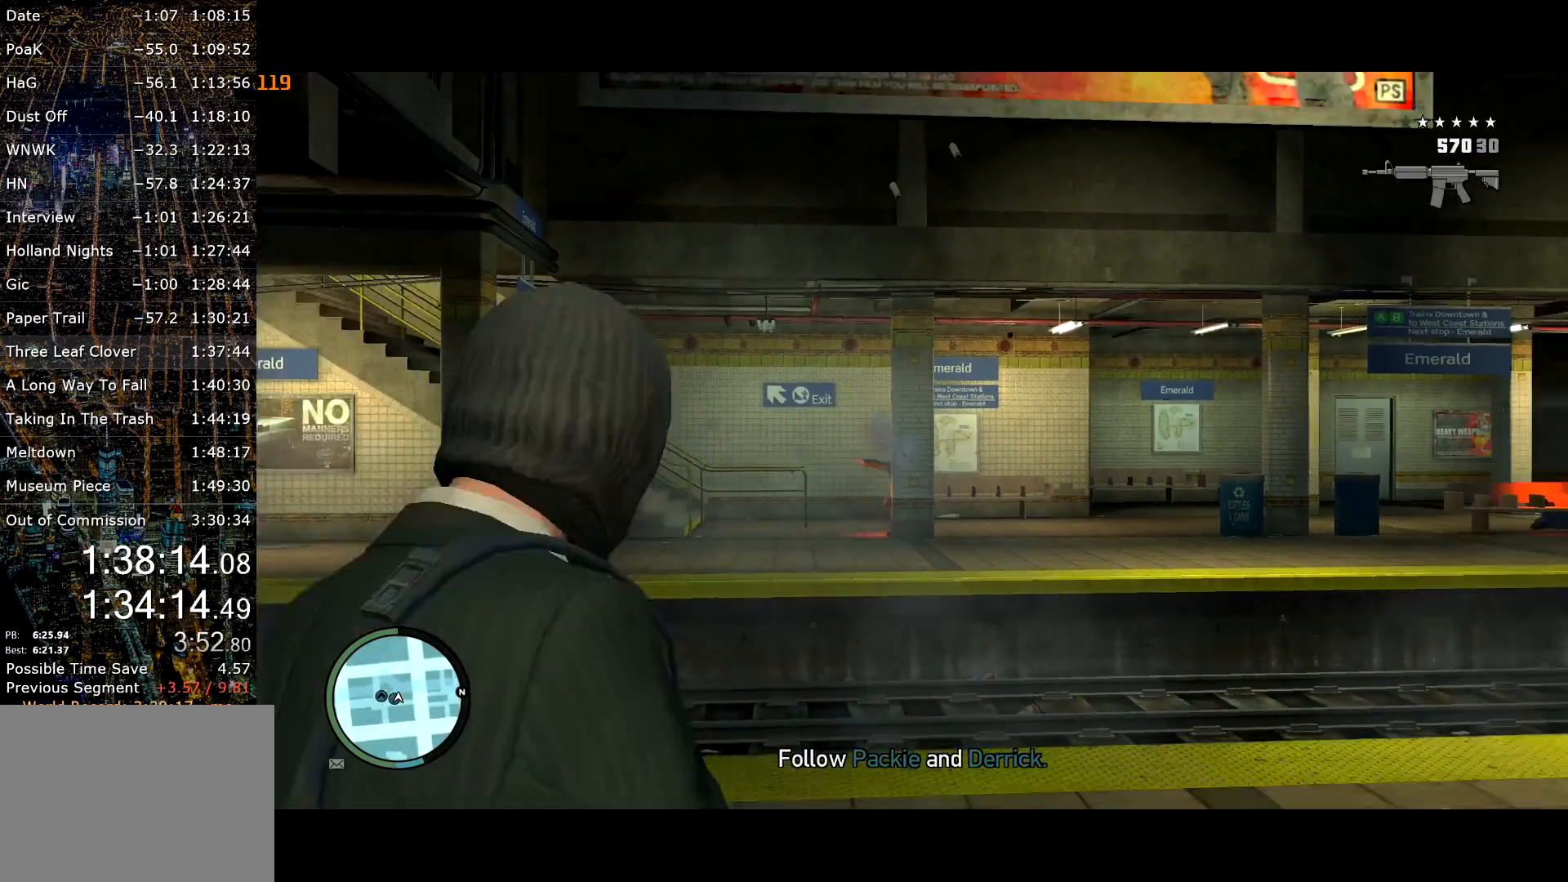
{"keys": ["d", "shift"], "mouse": [], "events": [[100, "mouse_wheel_up", "up"], [200, "mouse_wheel_up", "down"], [250, "mouse_wheel_up", "up"], [250, "shift", "down"]]}
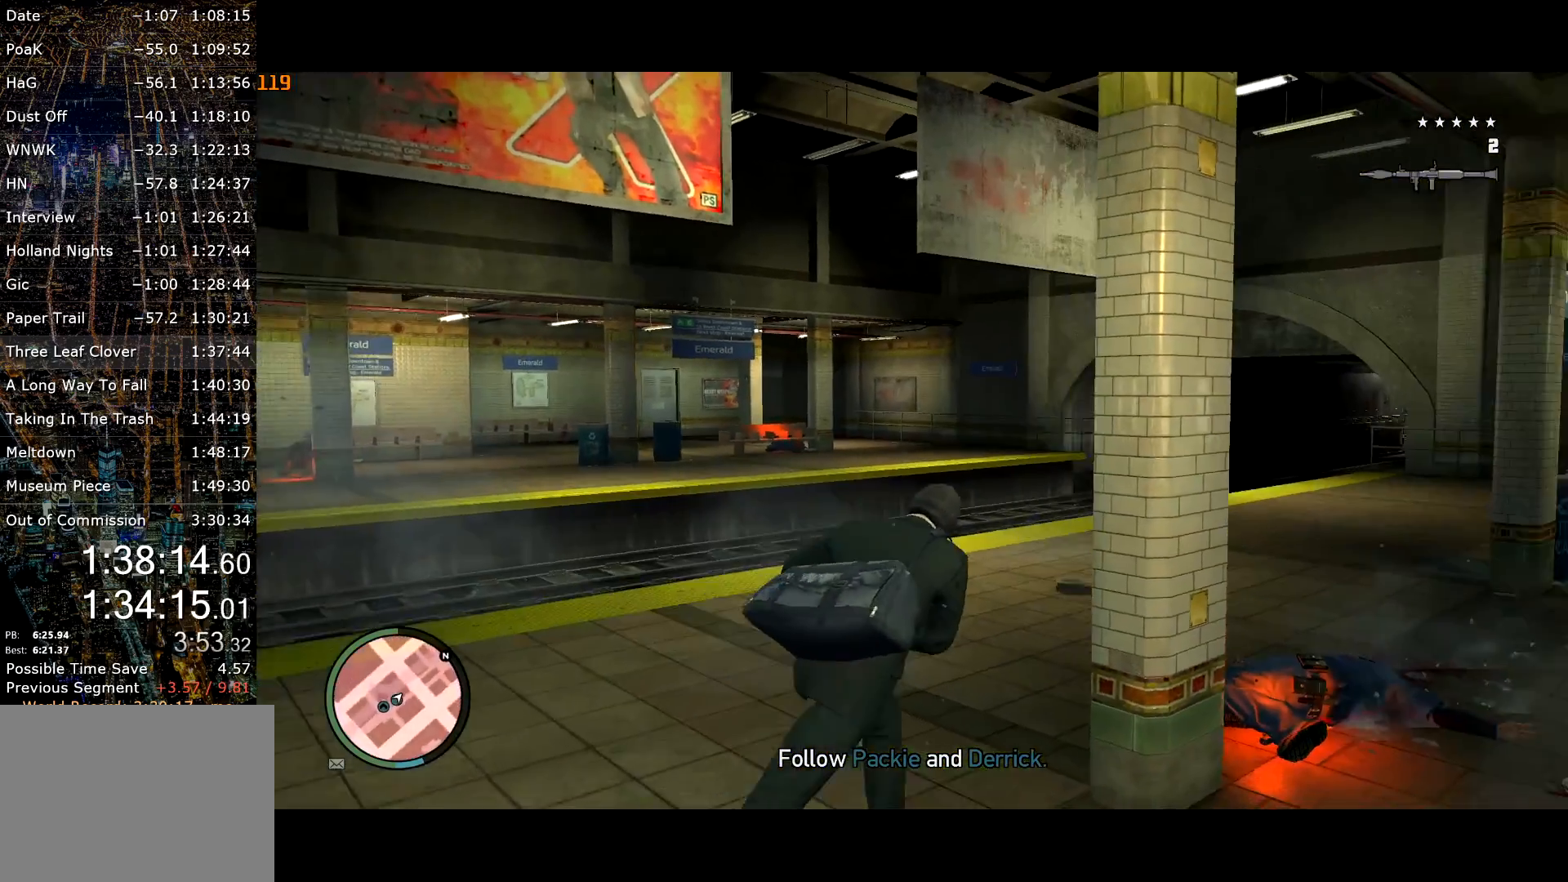
{"keys": ["d", "shift", "w"], "mouse": ["left", "right"], "events": [[67, "mouse_wheel_up", "down"], [117, "mouse_wheel_up", "up"], [217, "mouse_left", "down"], [300, "w", "down"], [400, "mouse_right", "down"]]}
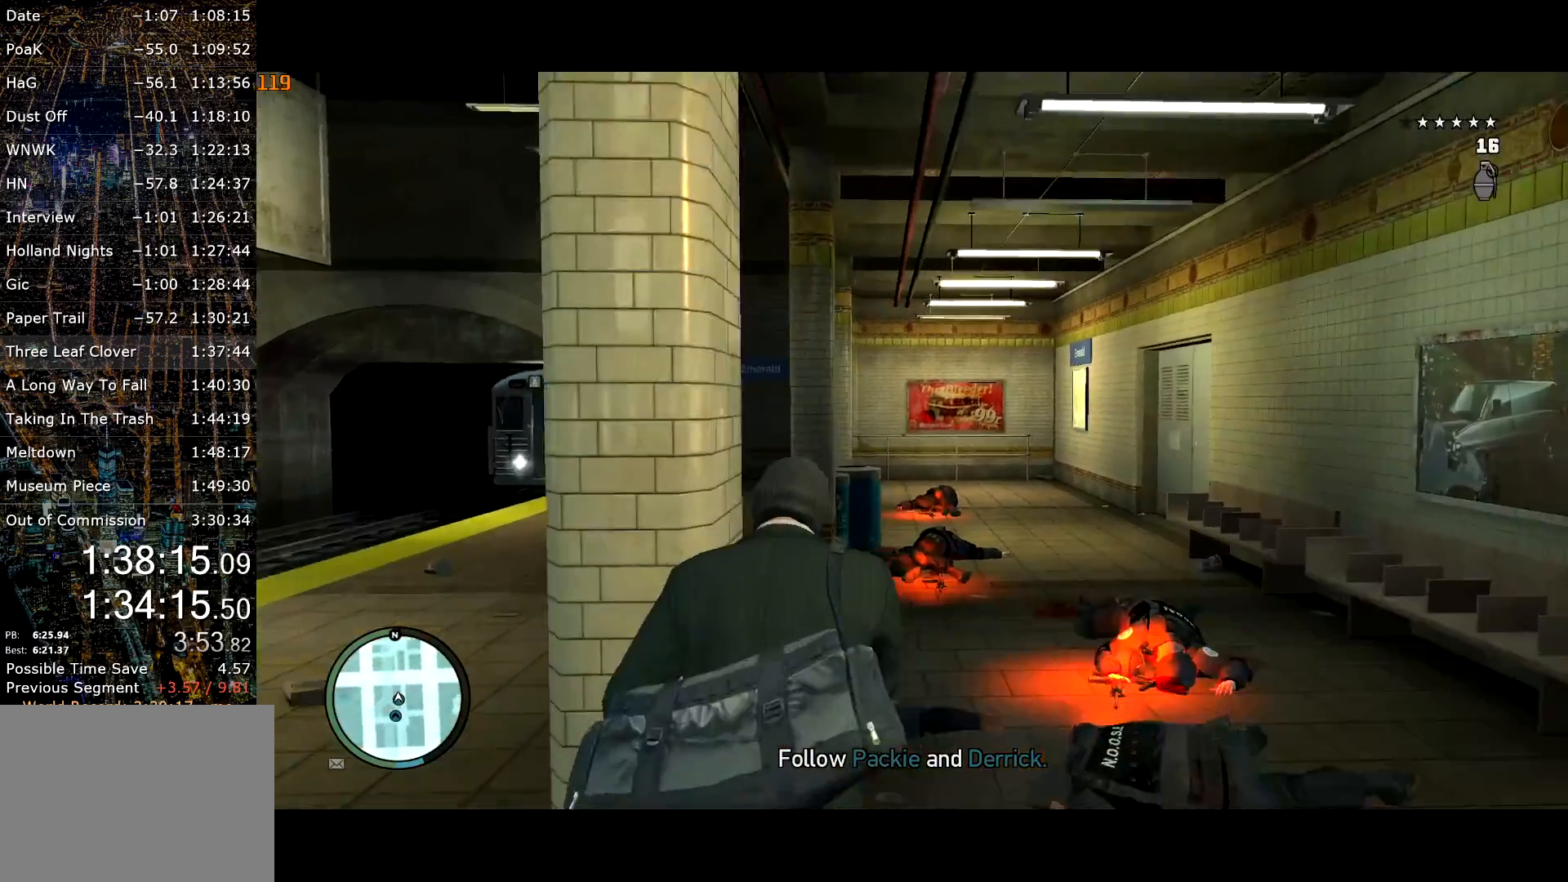
{"keys": ["d", "shift"], "mouse": ["left", "right"], "events": [[467, "w", "up"]]}
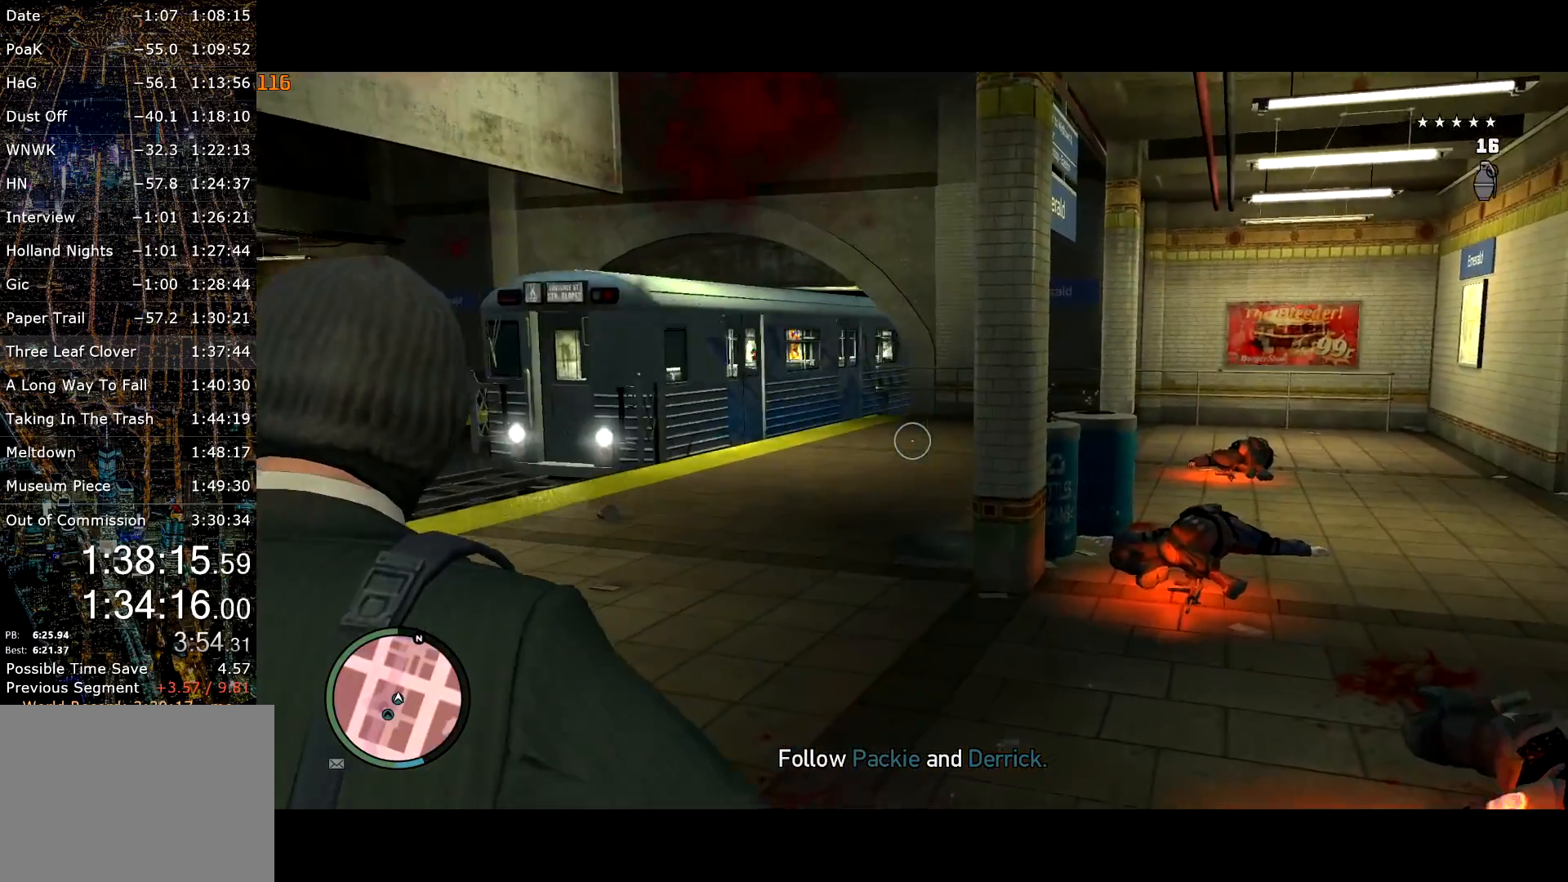
{"keys": ["d", "s", "shift"], "mouse": ["left", "right"], "events": [[284, "s", "down"]]}
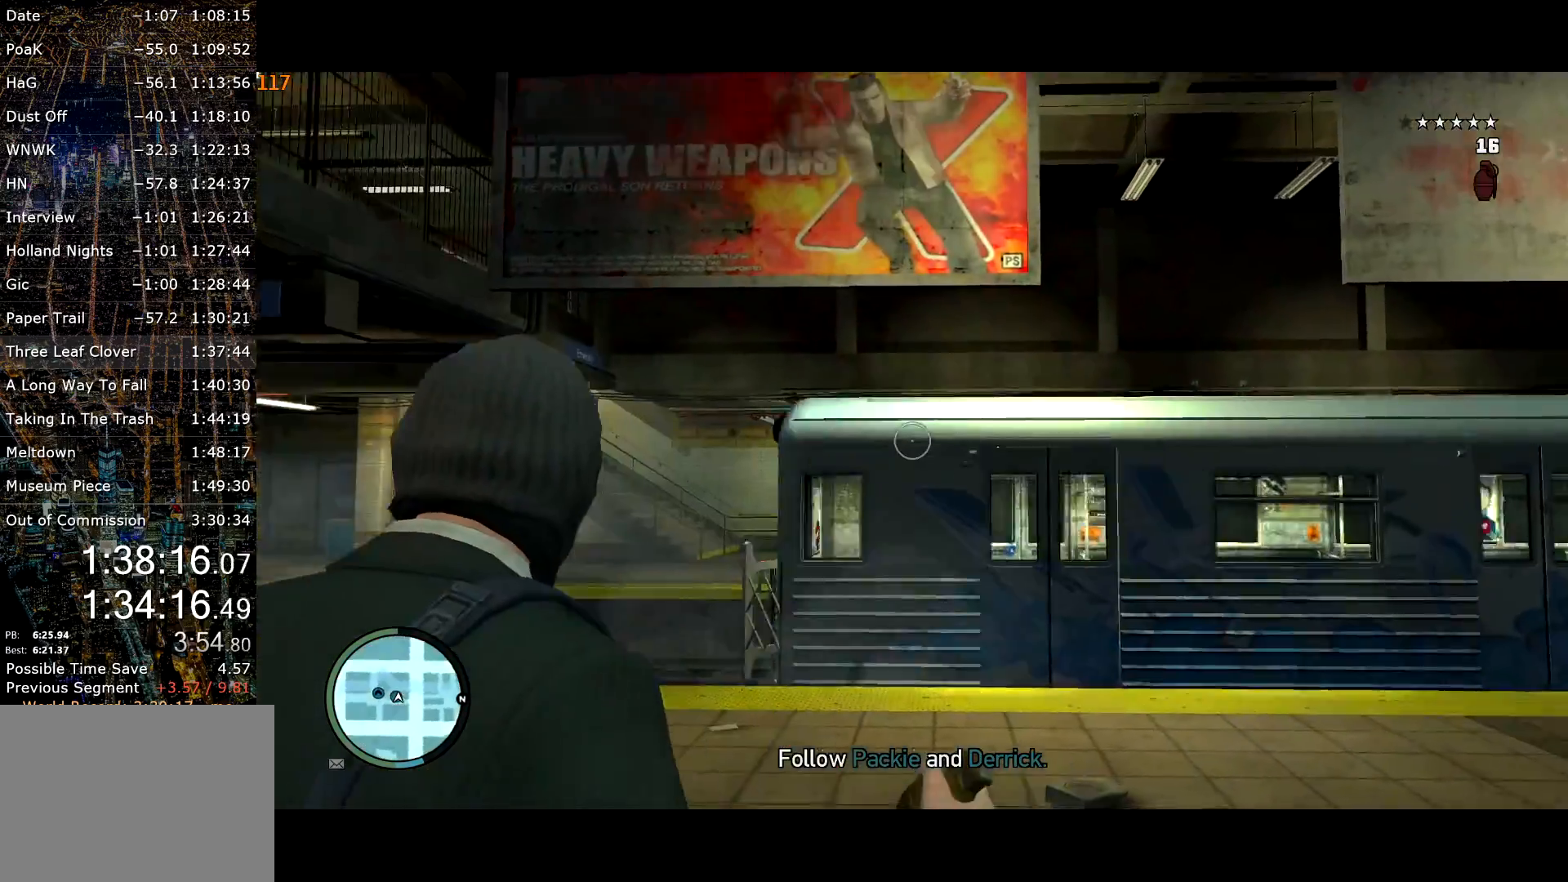
{"keys": ["shift"], "mouse": ["right"], "events": [[500, "d", "up"], [500, "mouse_left", "up"], [500, "s", "up"]]}
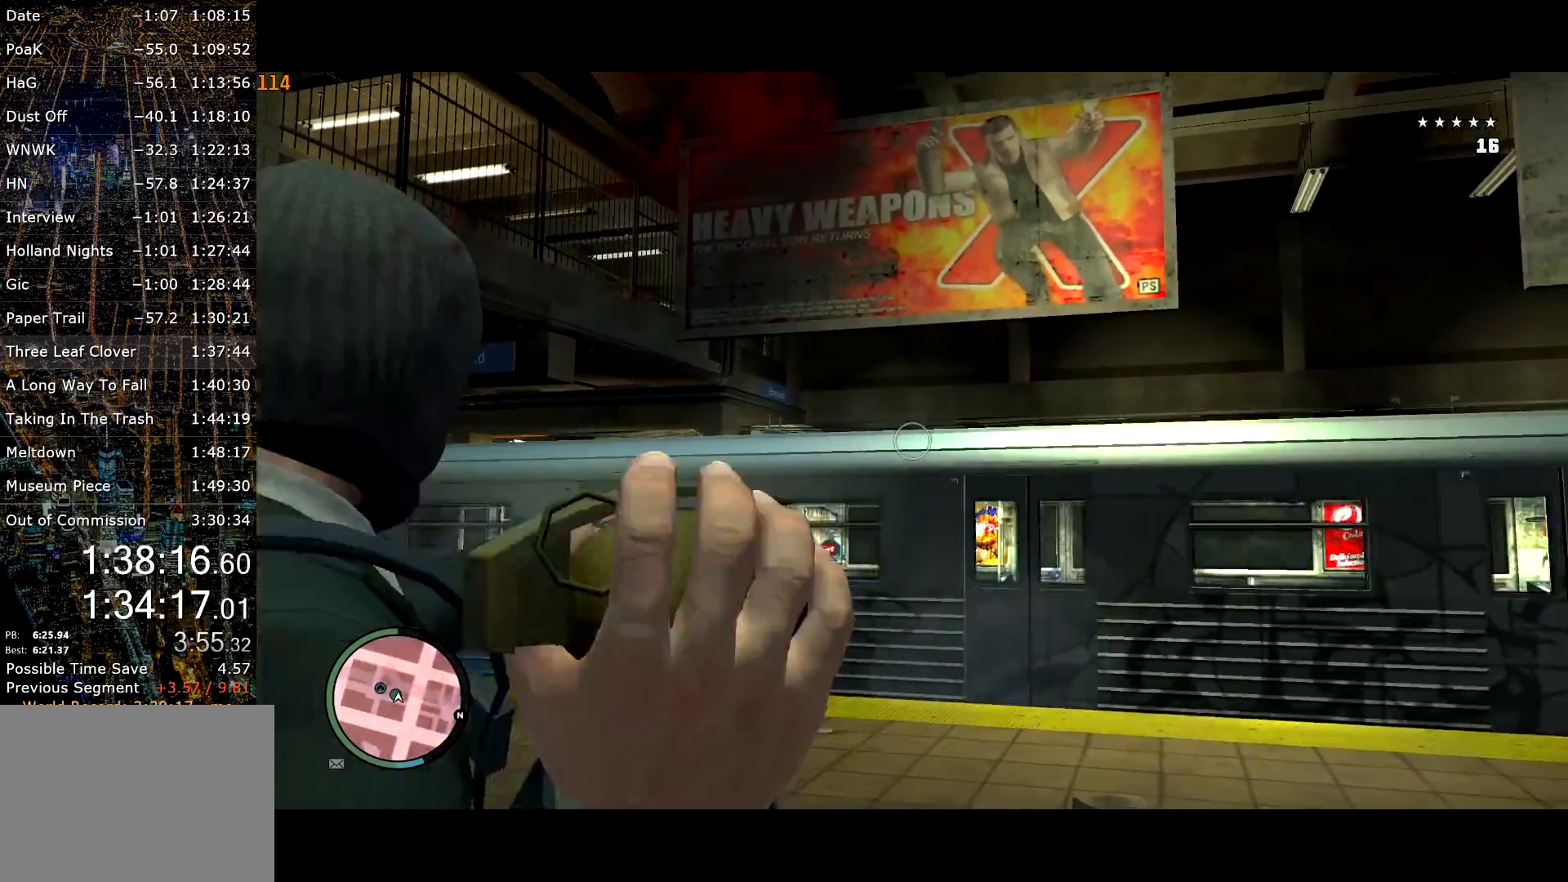
{"keys": [], "mouse": [], "events": [[134, "shift", "up"], [317, "mouse_right", "up"]]}
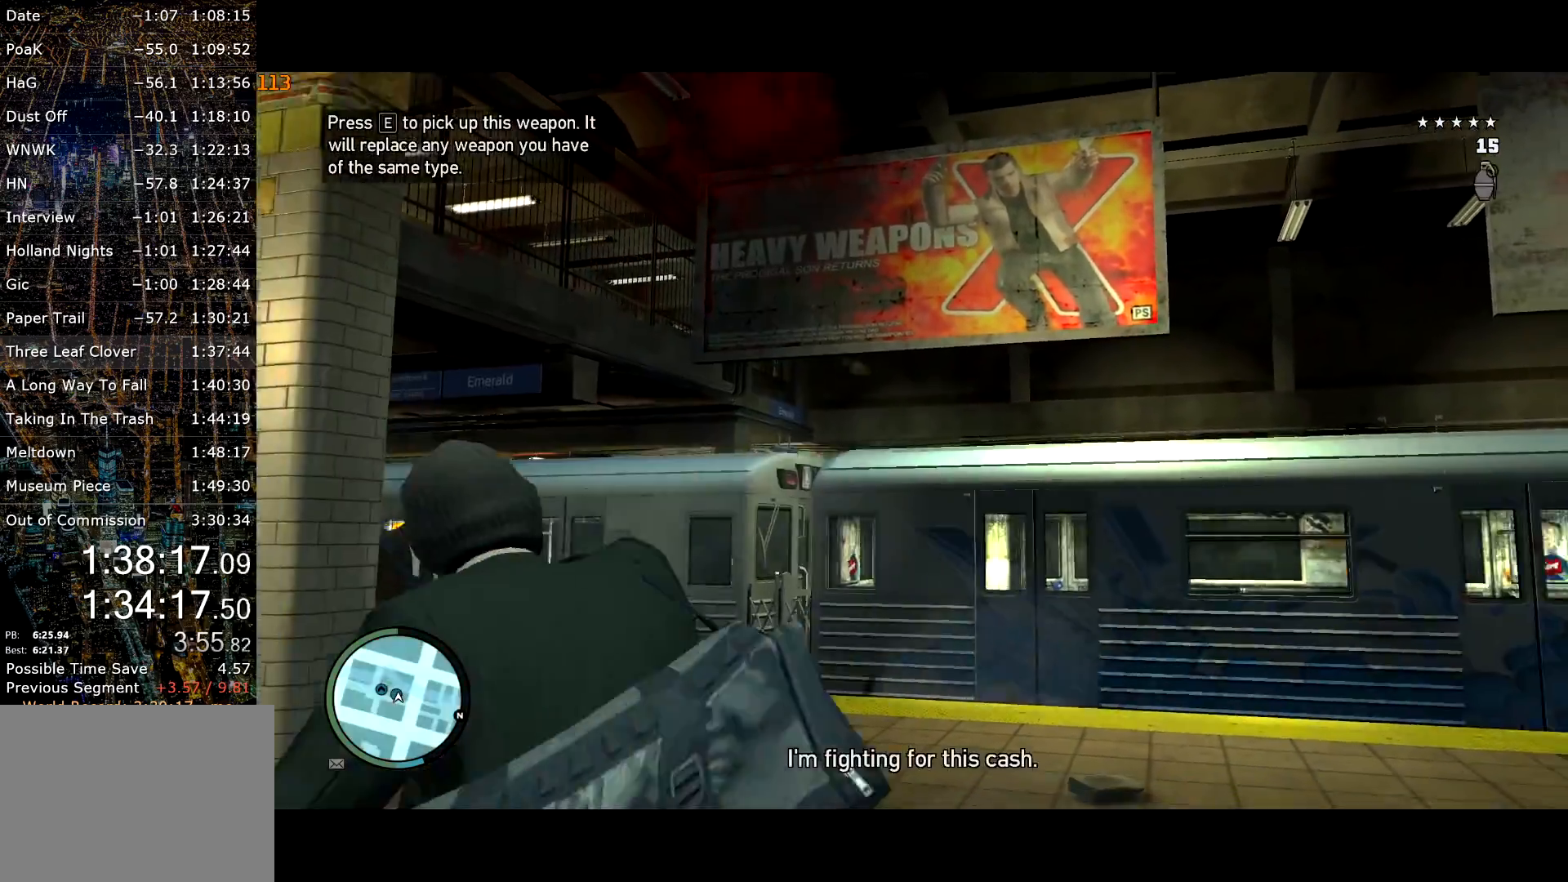
{"keys": [], "mouse": [], "events": []}
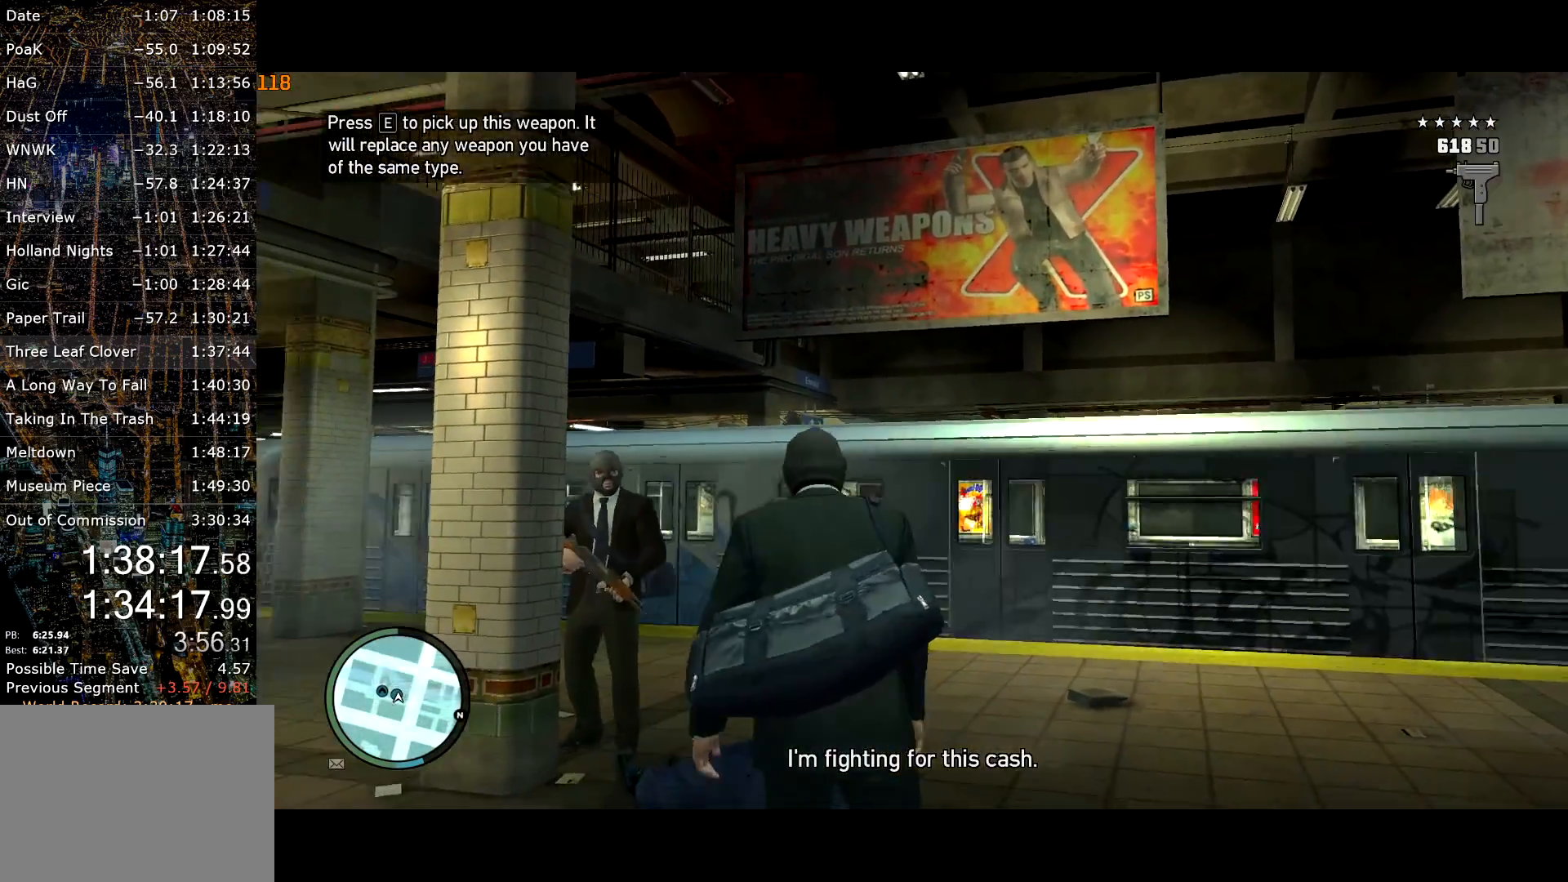
{"keys": [], "mouse": ["right"], "events": [[400, "mouse_right", "down"]]}
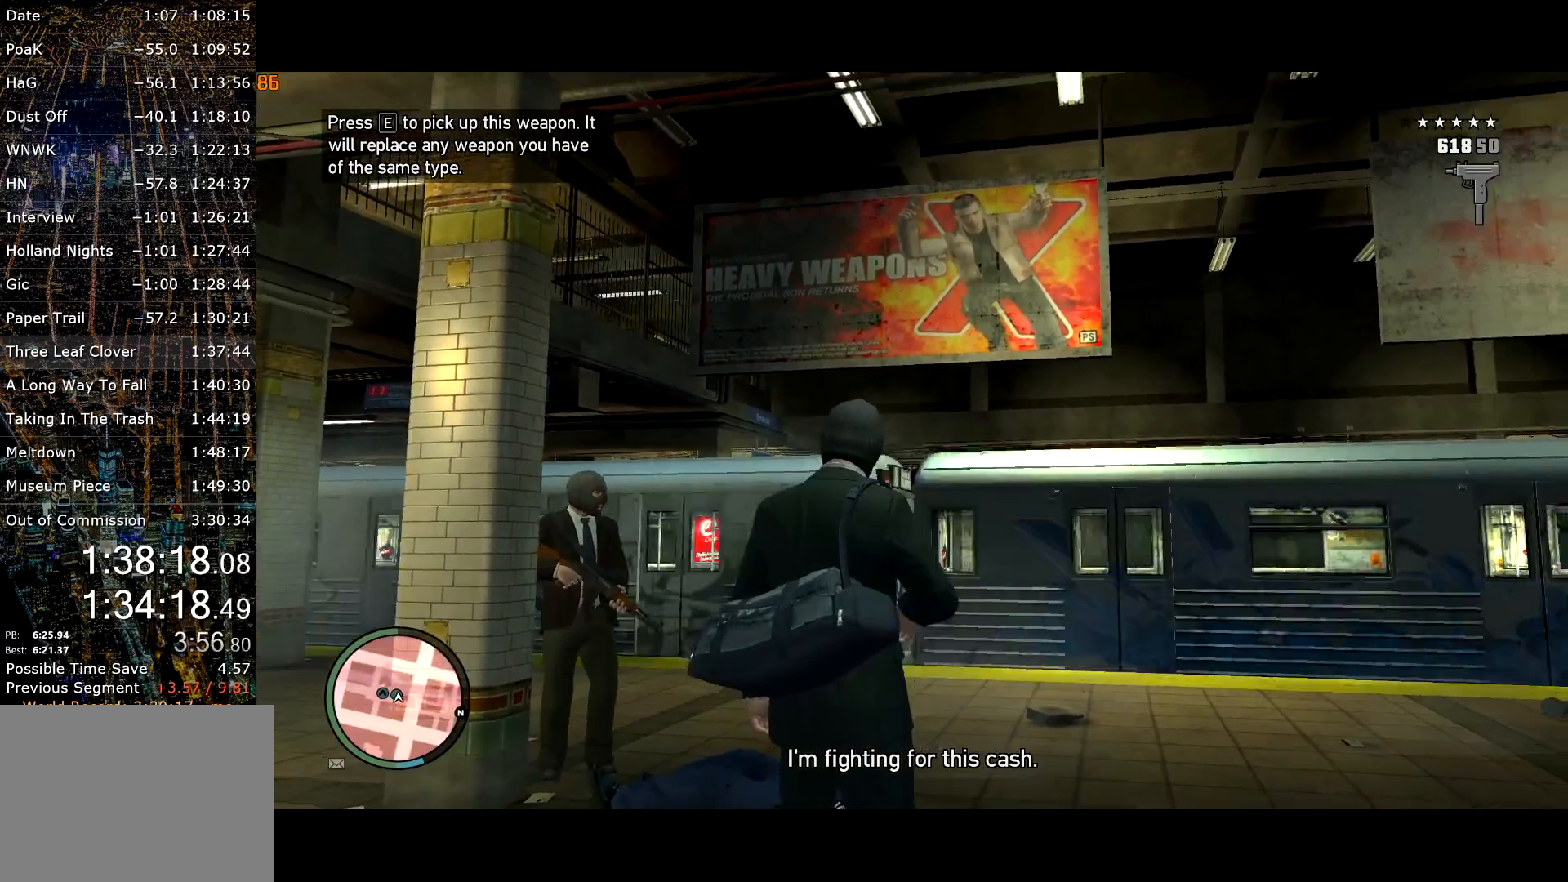
{"keys": ["d", "s", "shift"], "mouse": ["right"], "events": [[134, "shift", "down"], [184, "s", "down"], [467, "d", "down"]]}
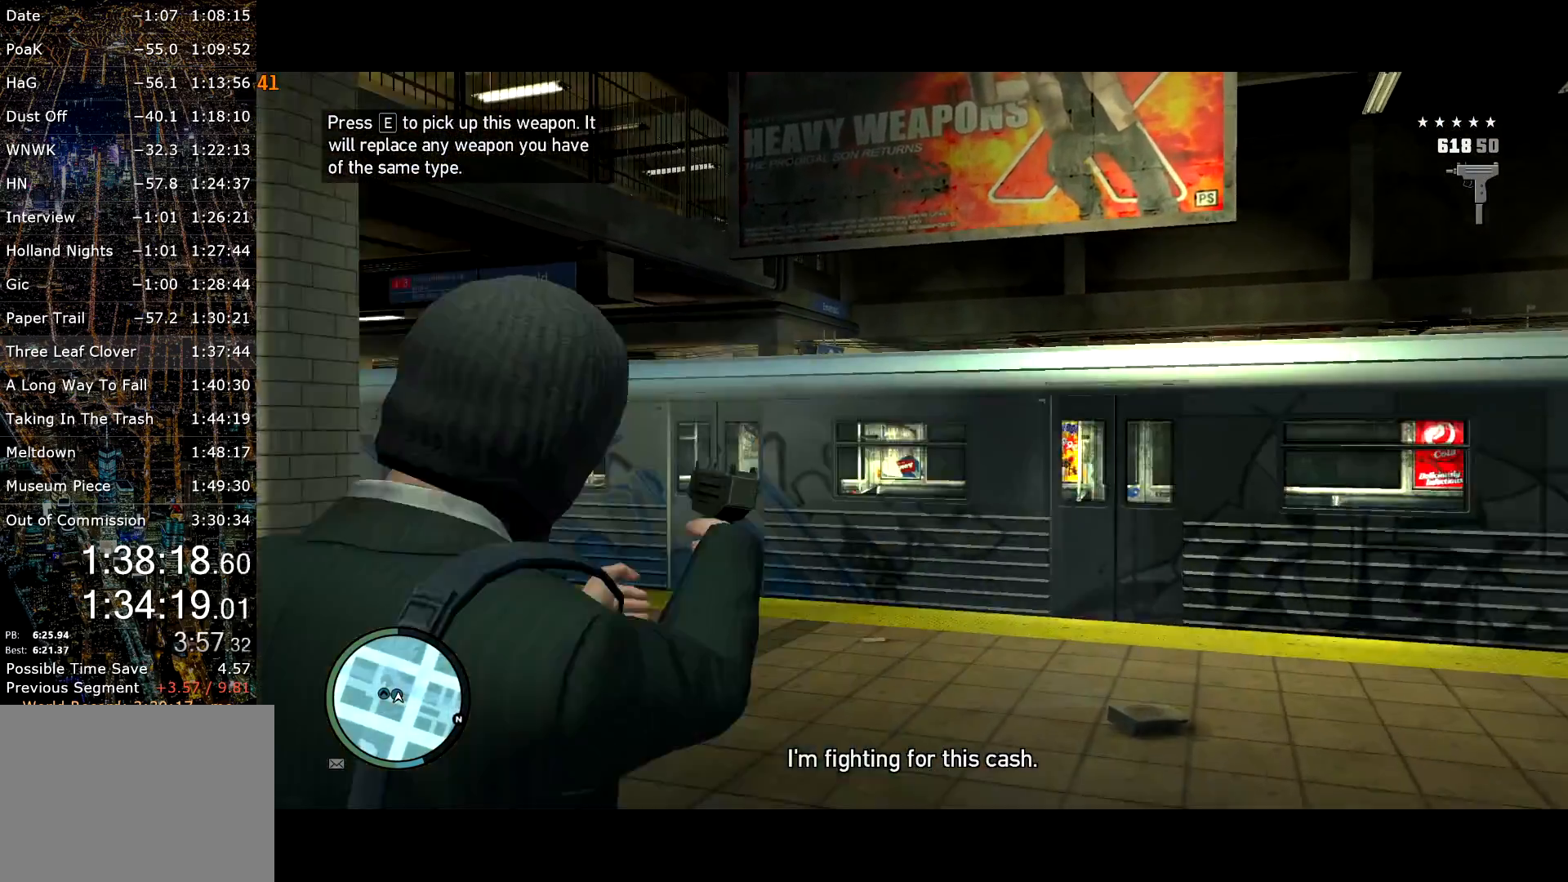
{"keys": ["d", "s", "shift"], "mouse": ["right"], "events": [[50, "d", "up"], [150, "d", "down"]]}
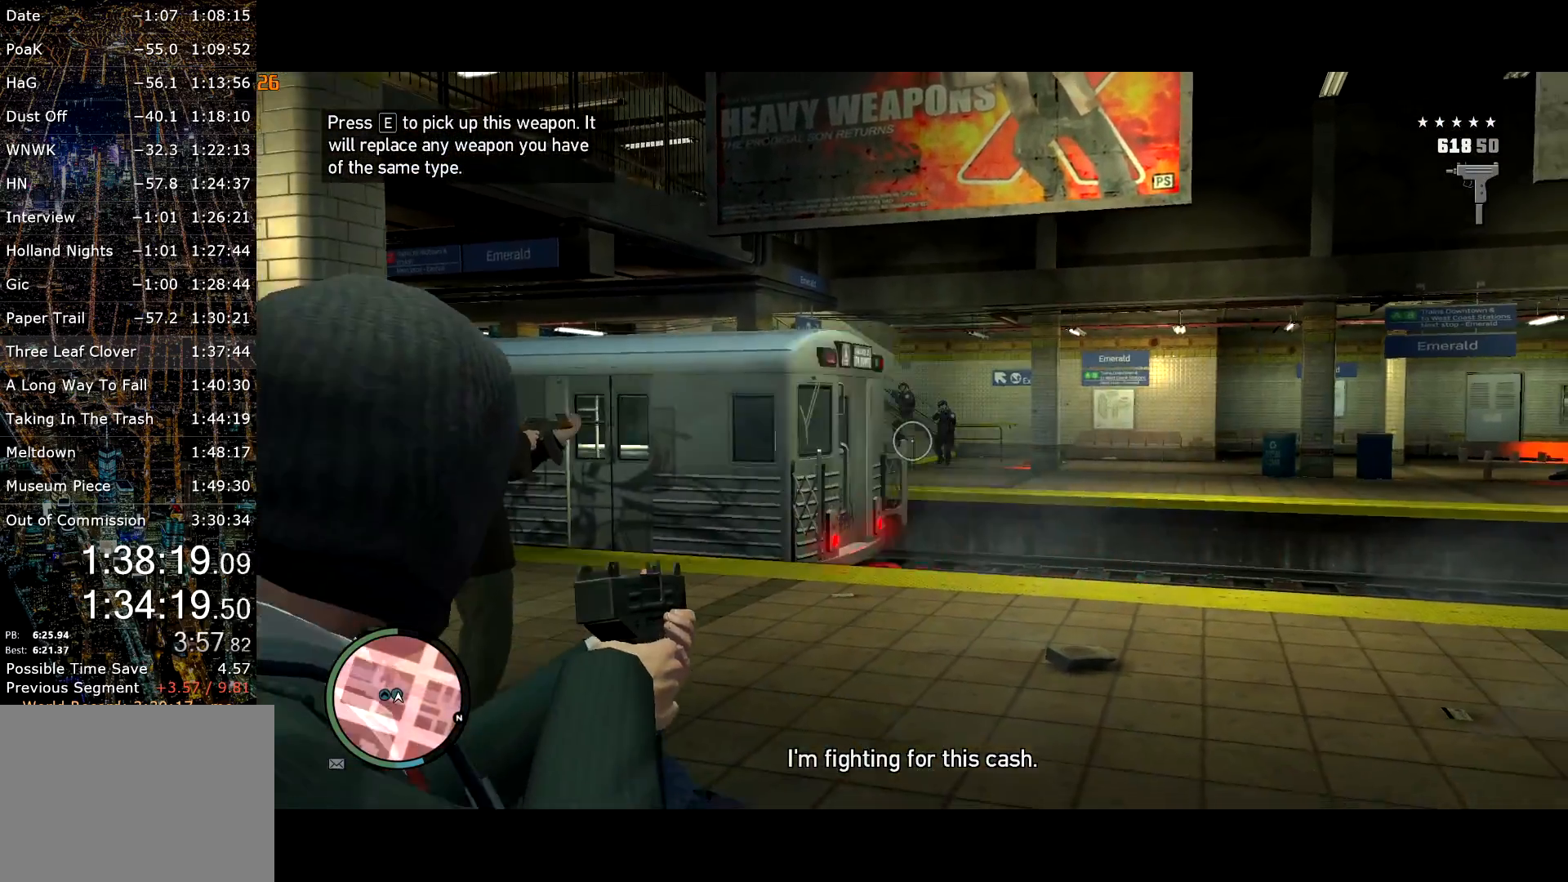
{"keys": ["shift"], "mouse": ["right"], "events": [[117, "d", "up"], [217, "mouse_left", "down"], [267, "mouse_left", "up"], [267, "s", "up"], [300, "mouse_left", "down"], [400, "mouse_left", "up"]]}
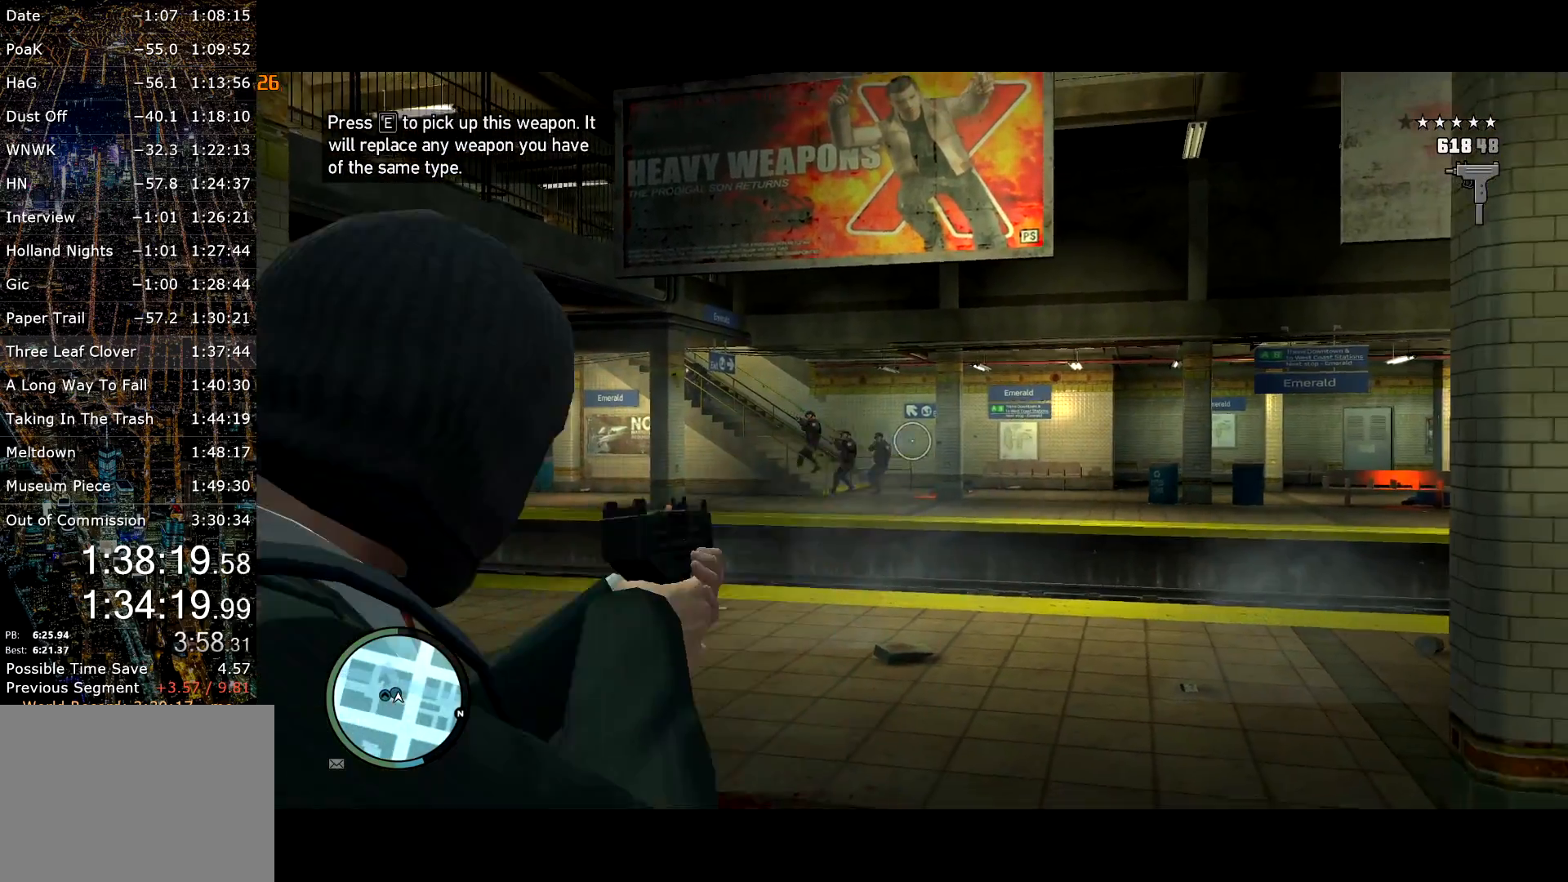
{"keys": ["shift"], "mouse": ["left", "right"], "events": [[134, "mouse_left", "down"]]}
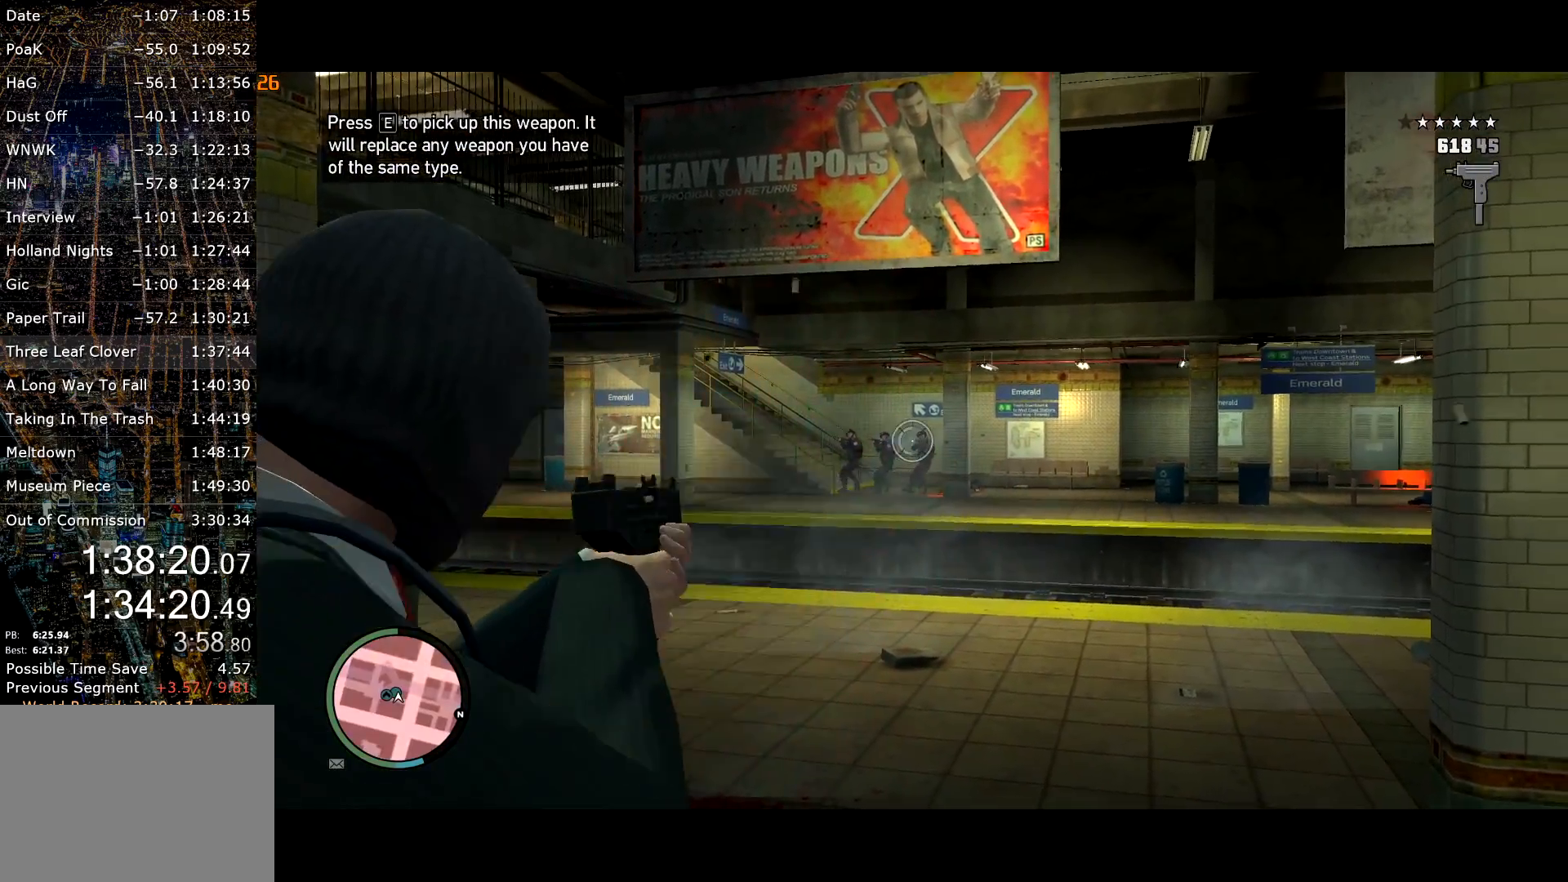
{"keys": ["shift"], "mouse": ["right"], "events": [[434, "mouse_left", "up"]]}
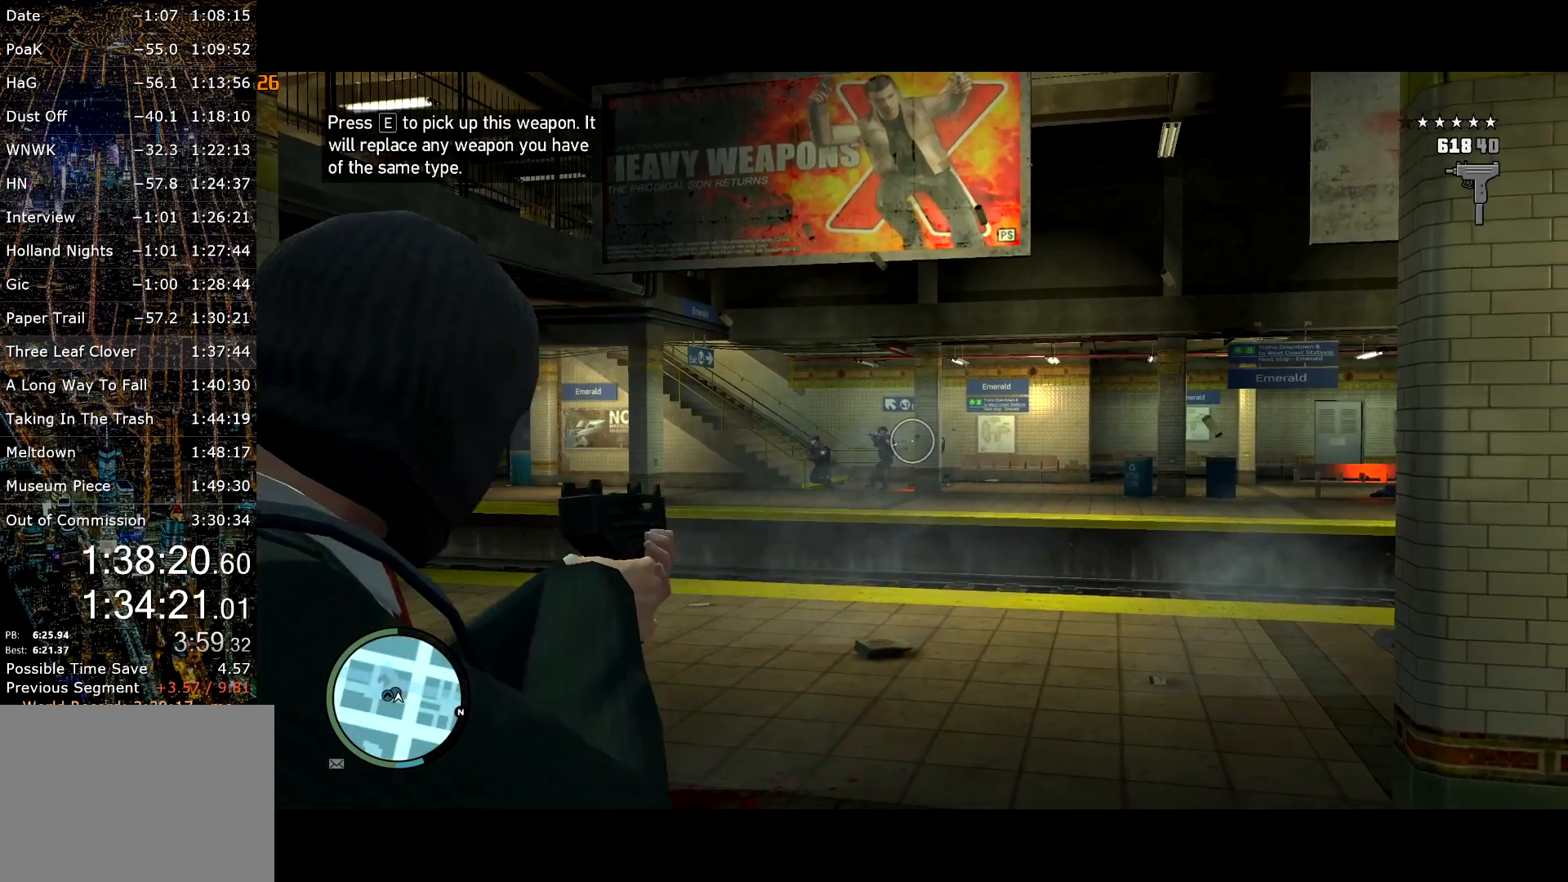
{"keys": ["d", "shift"], "mouse": ["right"], "events": [[17, "mouse_left", "down"], [167, "s", "down"], [450, "d", "down"], [450, "mouse_left", "up"], [484, "s", "up"]]}